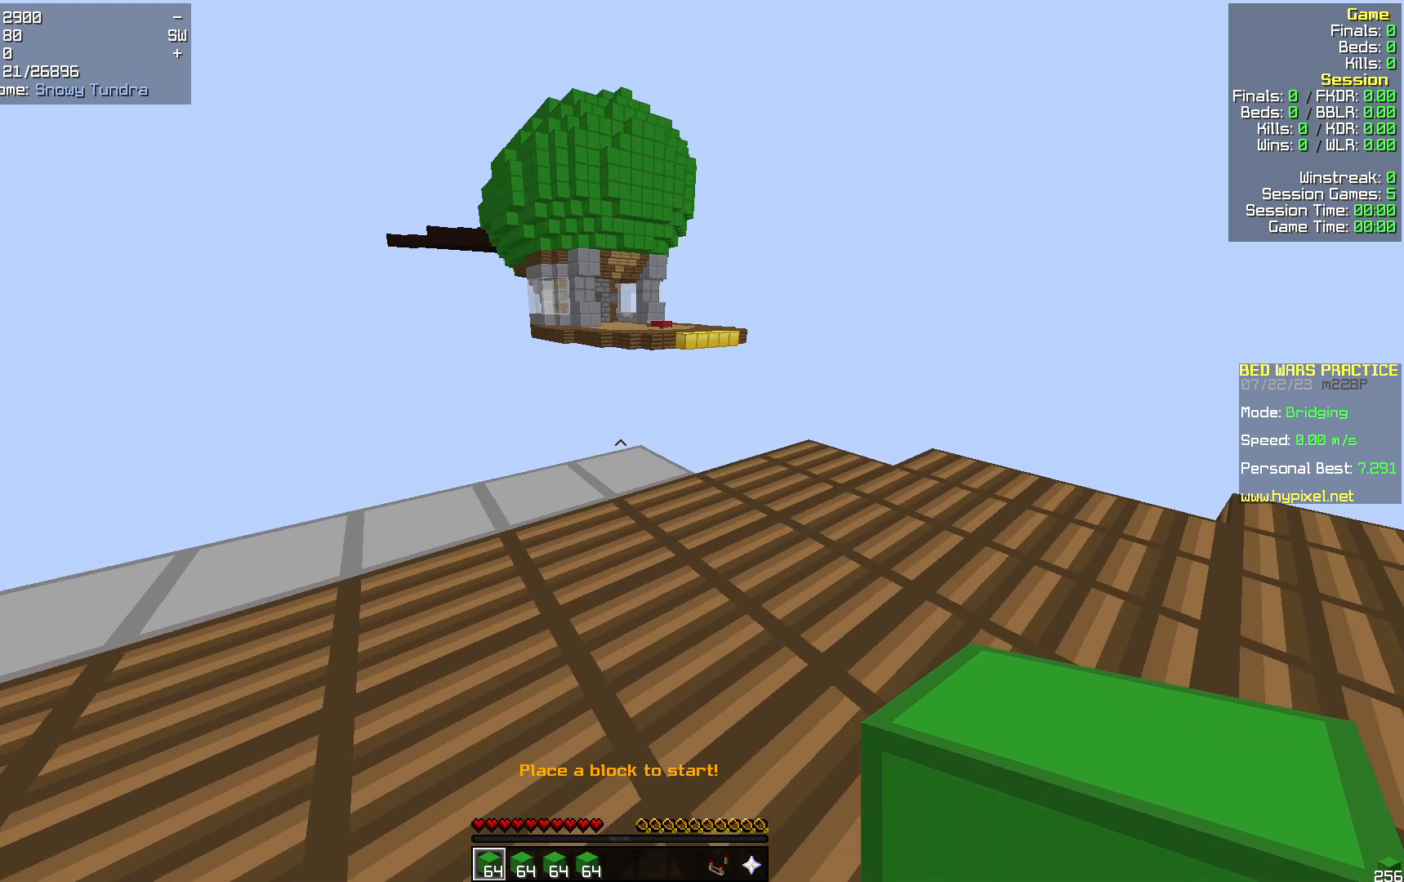
Gameplay with keyboard and mouse; each line is a JSON object with the keys and mouse buttons held at the frame after it. "events" lists presses ("down") and releases ("up") of "a", "d", "s", "w", "mouse_left" and "mouse_right" between this image and that frame as [ms after this image, input, new state], when the widget could be followed in between. "mouse_left", "mouse_right" = the "left", "right" buttons of the "mouse" list. No other keys are recorded. Fast repeated clicks can show as one long hold. Mouse movement is not recorded.
{"keys": ["w"], "mouse": [], "events": [[126, "w", "down"]]}
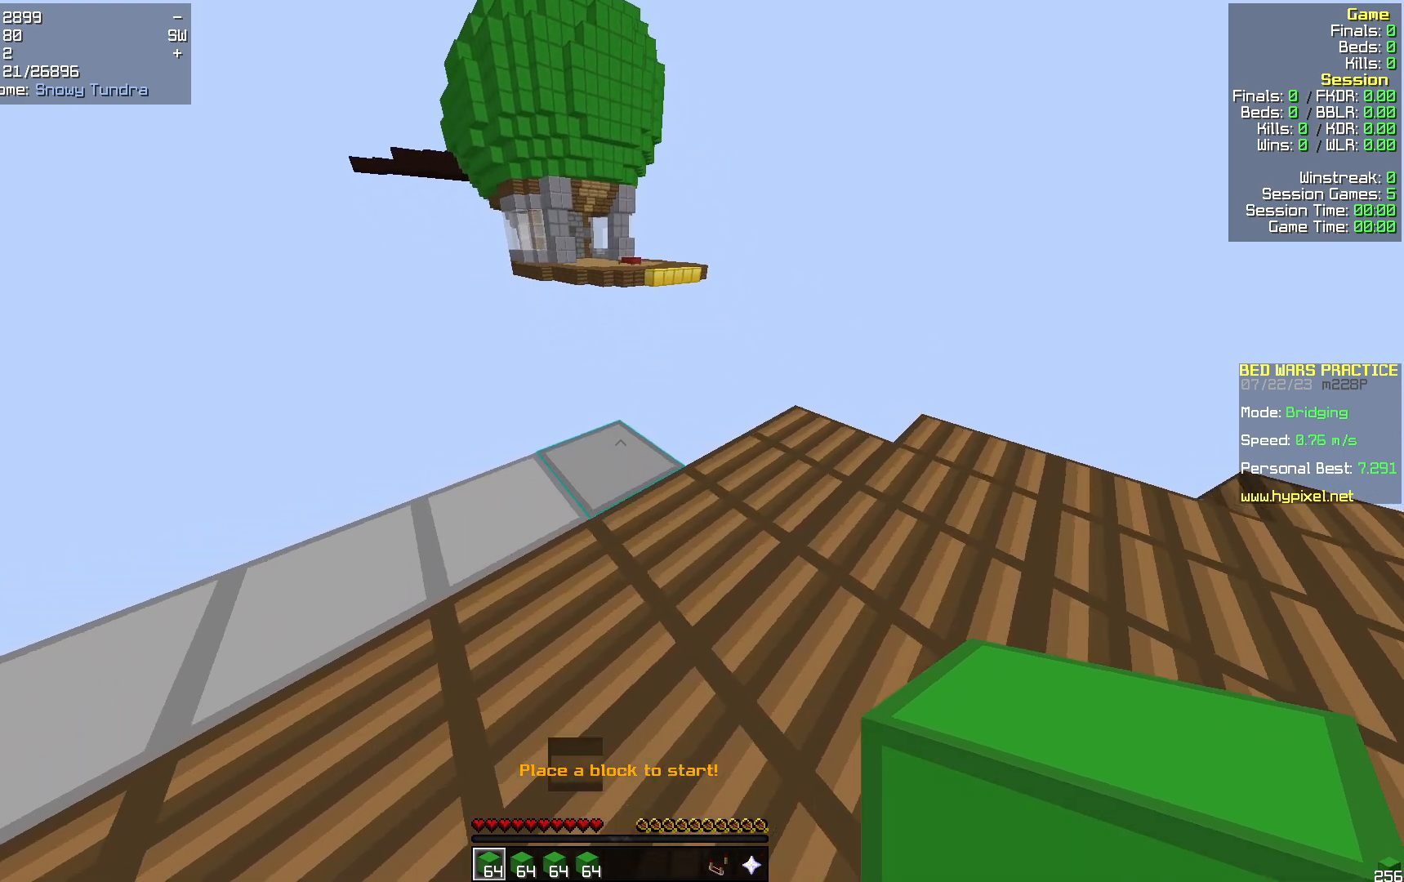
{"keys": ["d", "s"], "mouse": [], "events": [[189, "d", "down"], [230, "w", "up"], [481, "s", "down"]]}
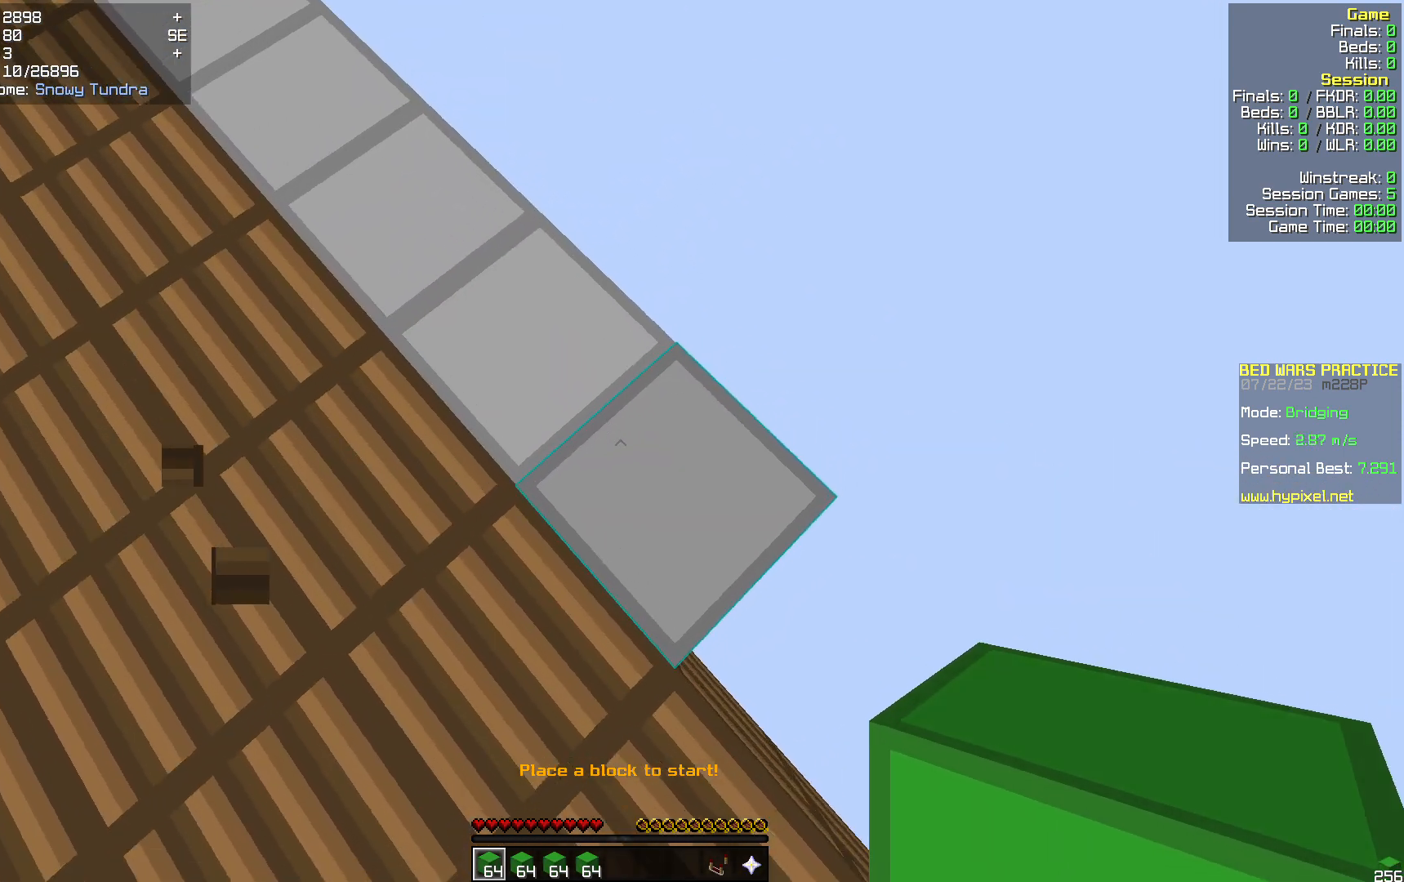
{"keys": ["s"], "mouse": [], "events": [[419, "d", "up"]]}
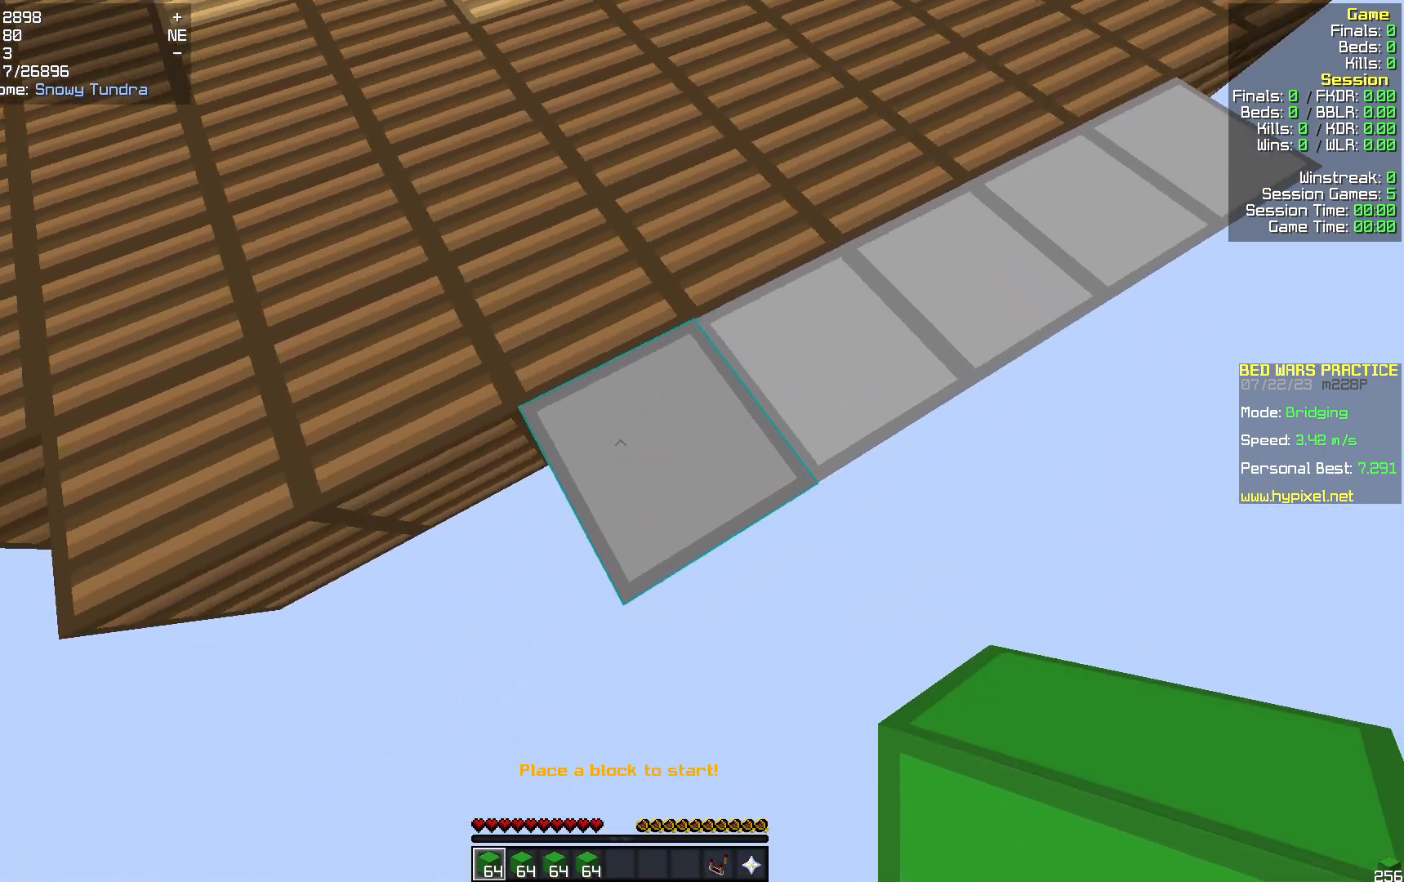
{"keys": ["s"], "mouse": [], "events": []}
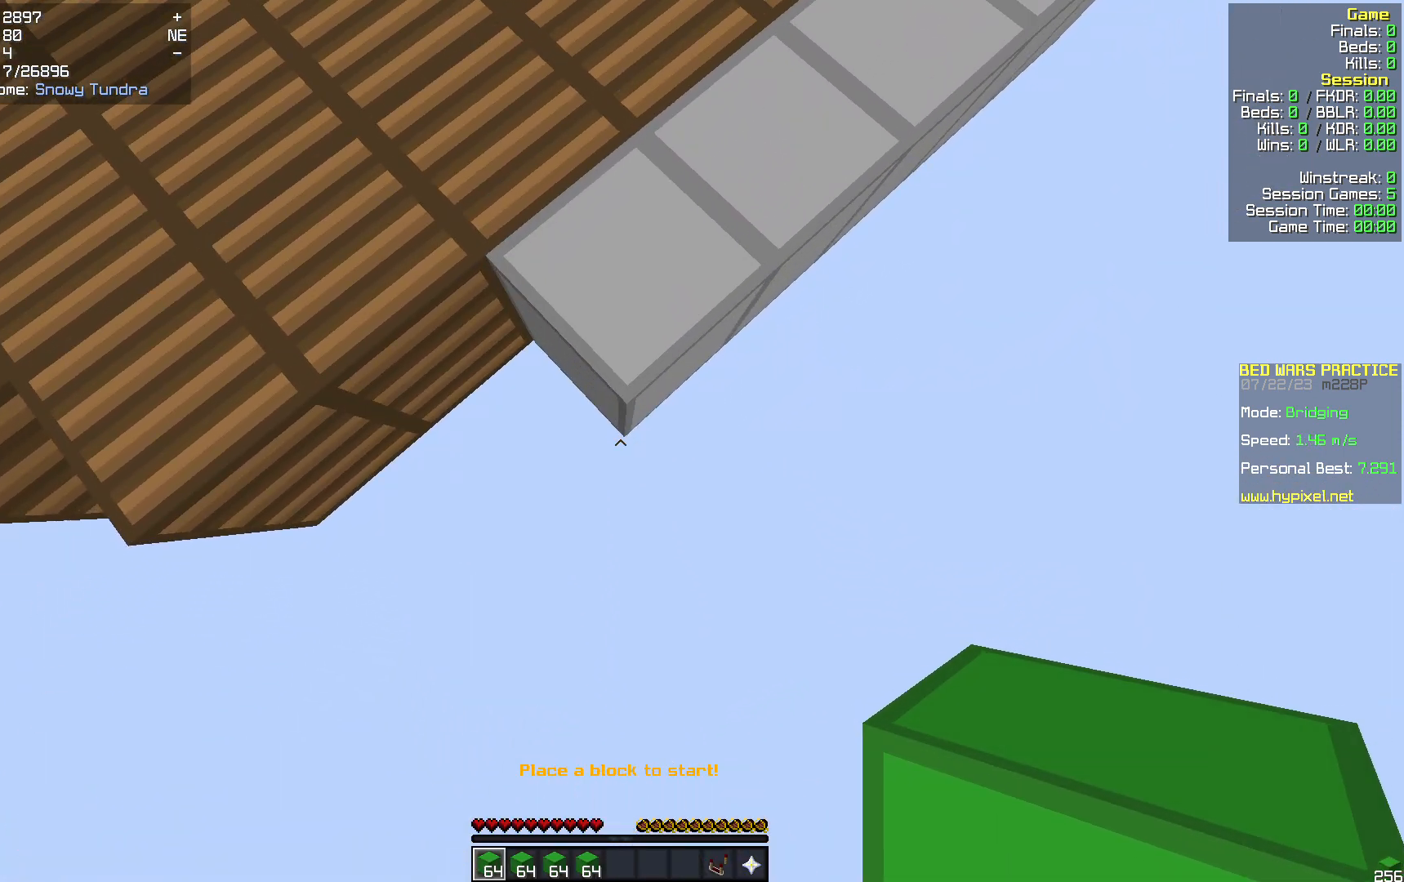
{"keys": ["s"], "mouse": ["right"], "events": [[418, "mouse_right", "down"]]}
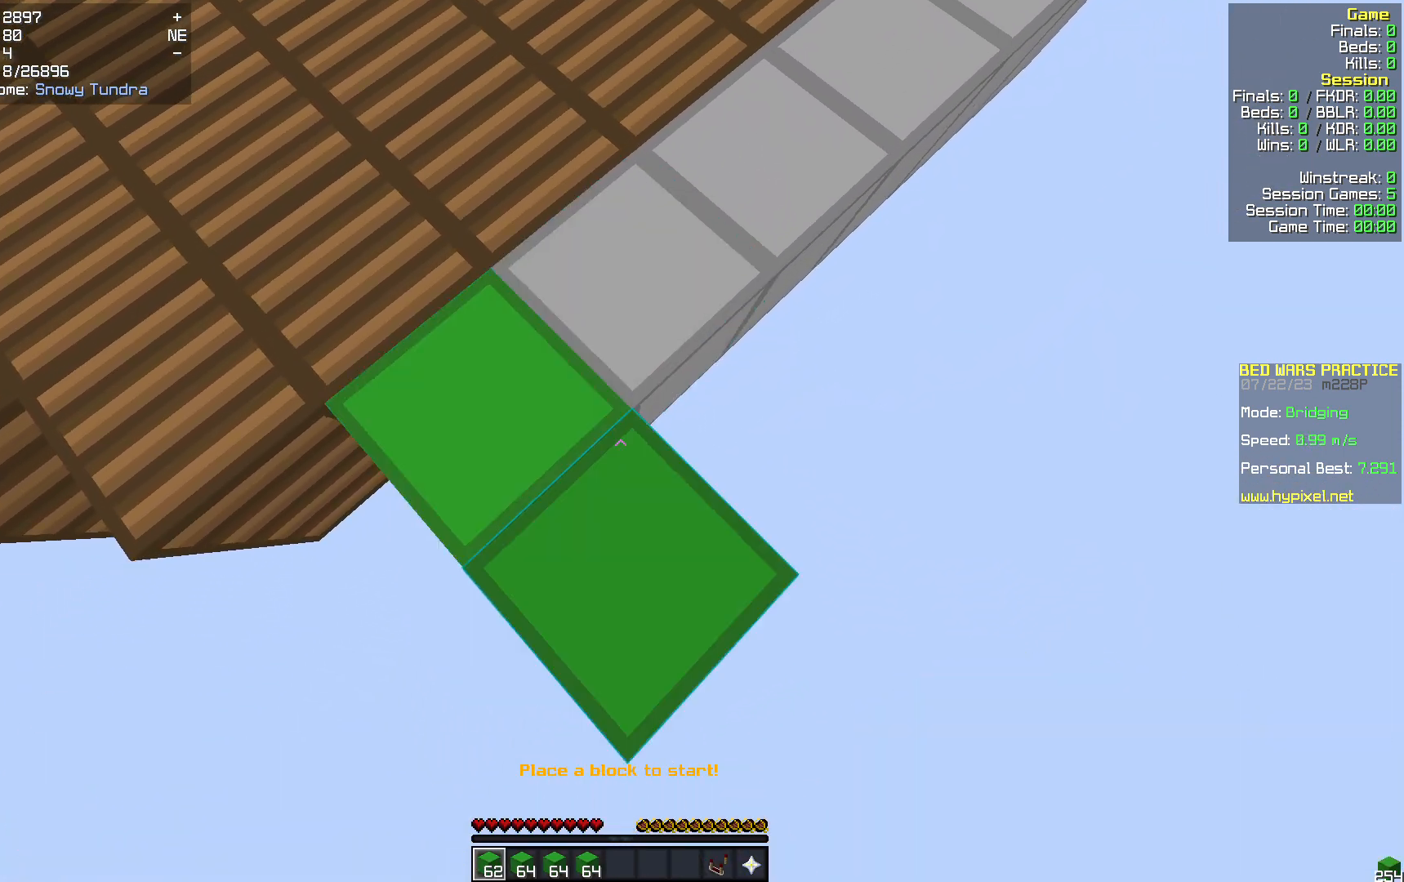
{"keys": ["s"], "mouse": [], "events": [[20, "mouse_right", "up"]]}
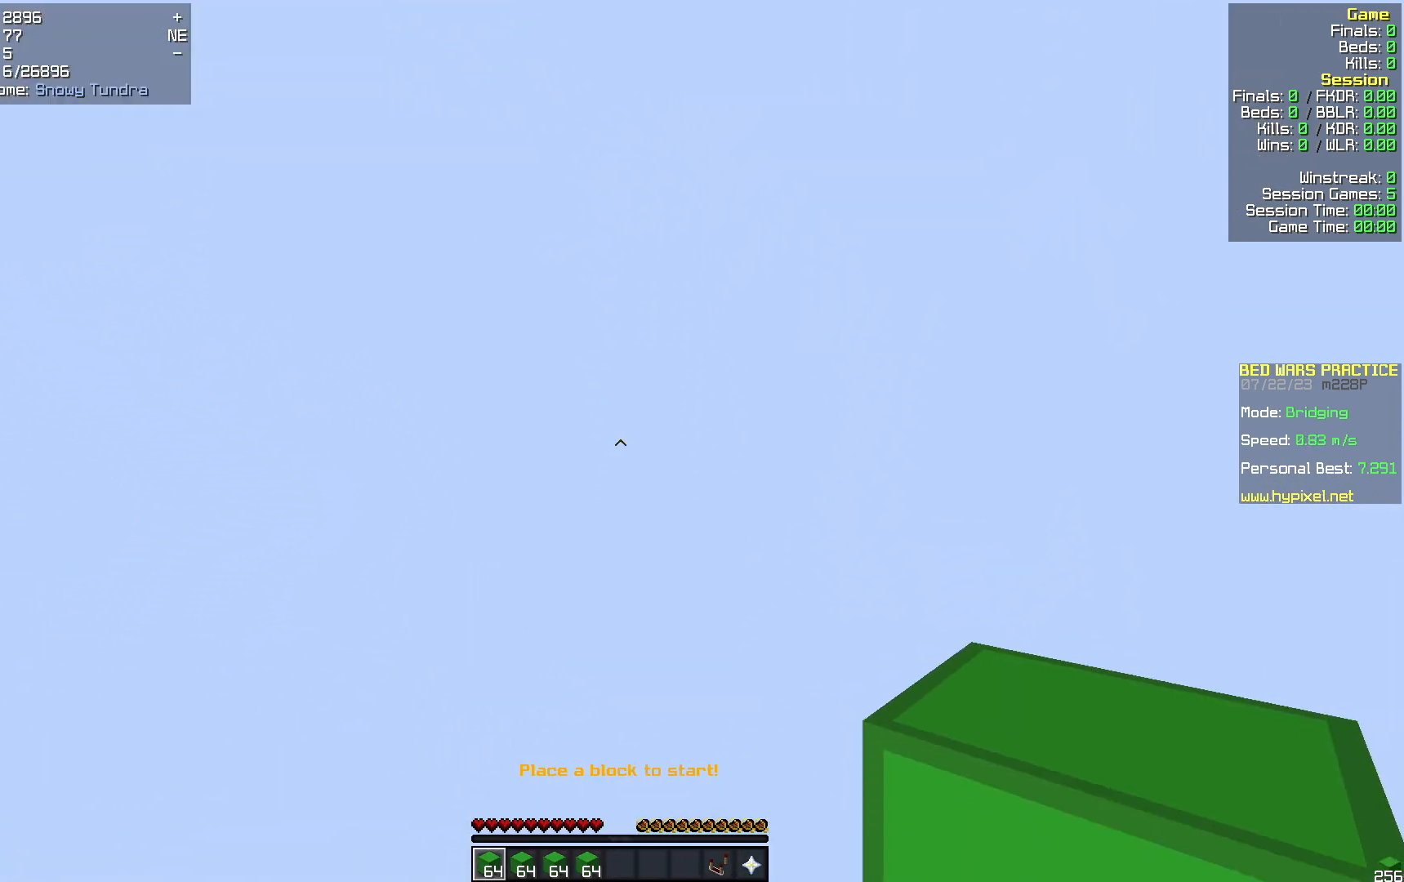
{"keys": ["d", "w"], "mouse": [], "events": [[41, "mouse_right", "down"], [83, "s", "up"], [146, "d", "down"], [167, "mouse_right", "up"], [188, "w", "down"]]}
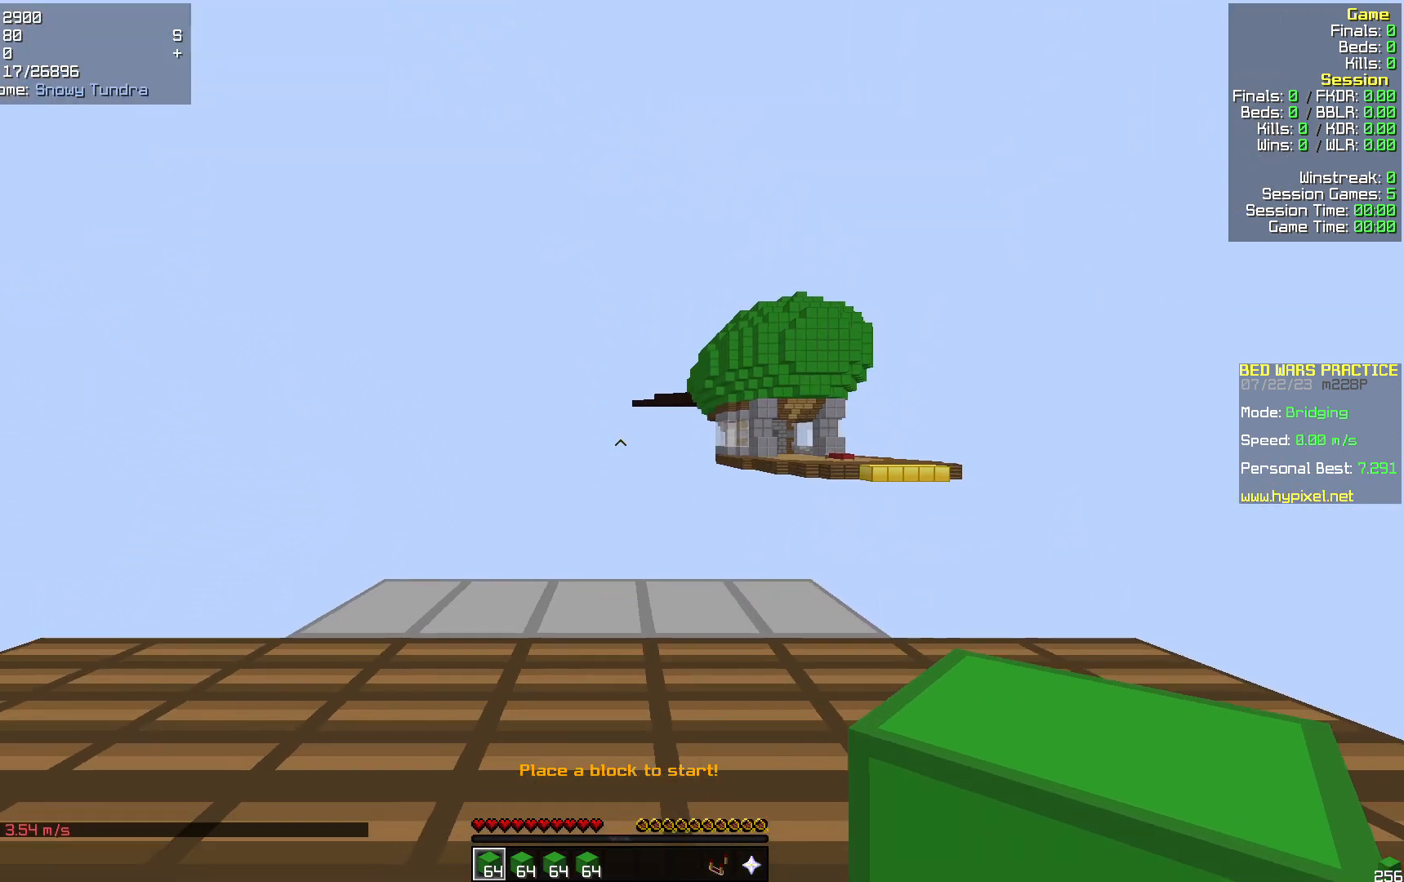
{"keys": ["d", "w"], "mouse": [], "events": []}
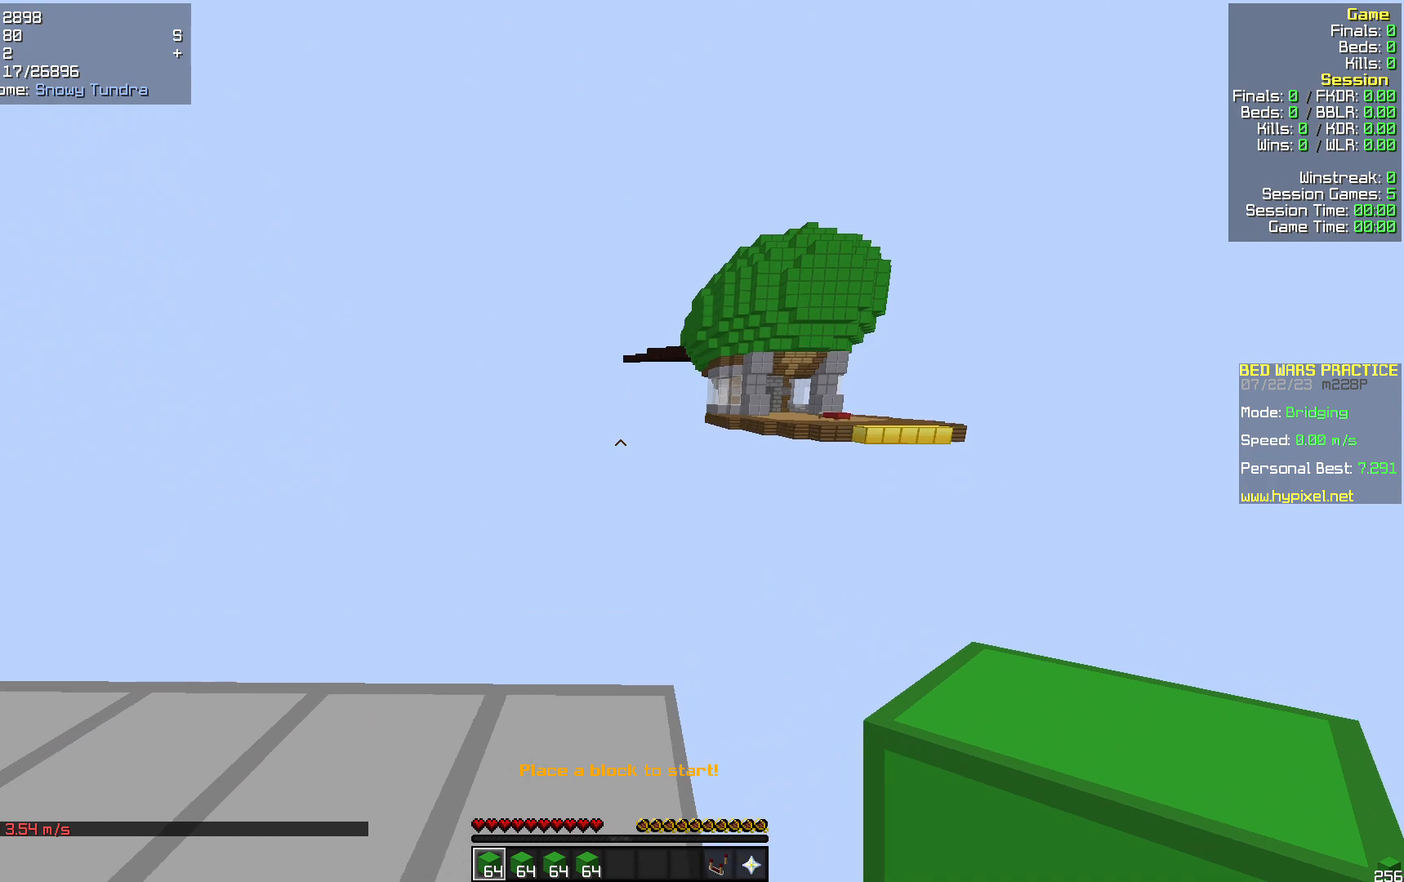
{"keys": ["d", "s"], "mouse": [], "events": [[209, "w", "up"], [313, "s", "down"]]}
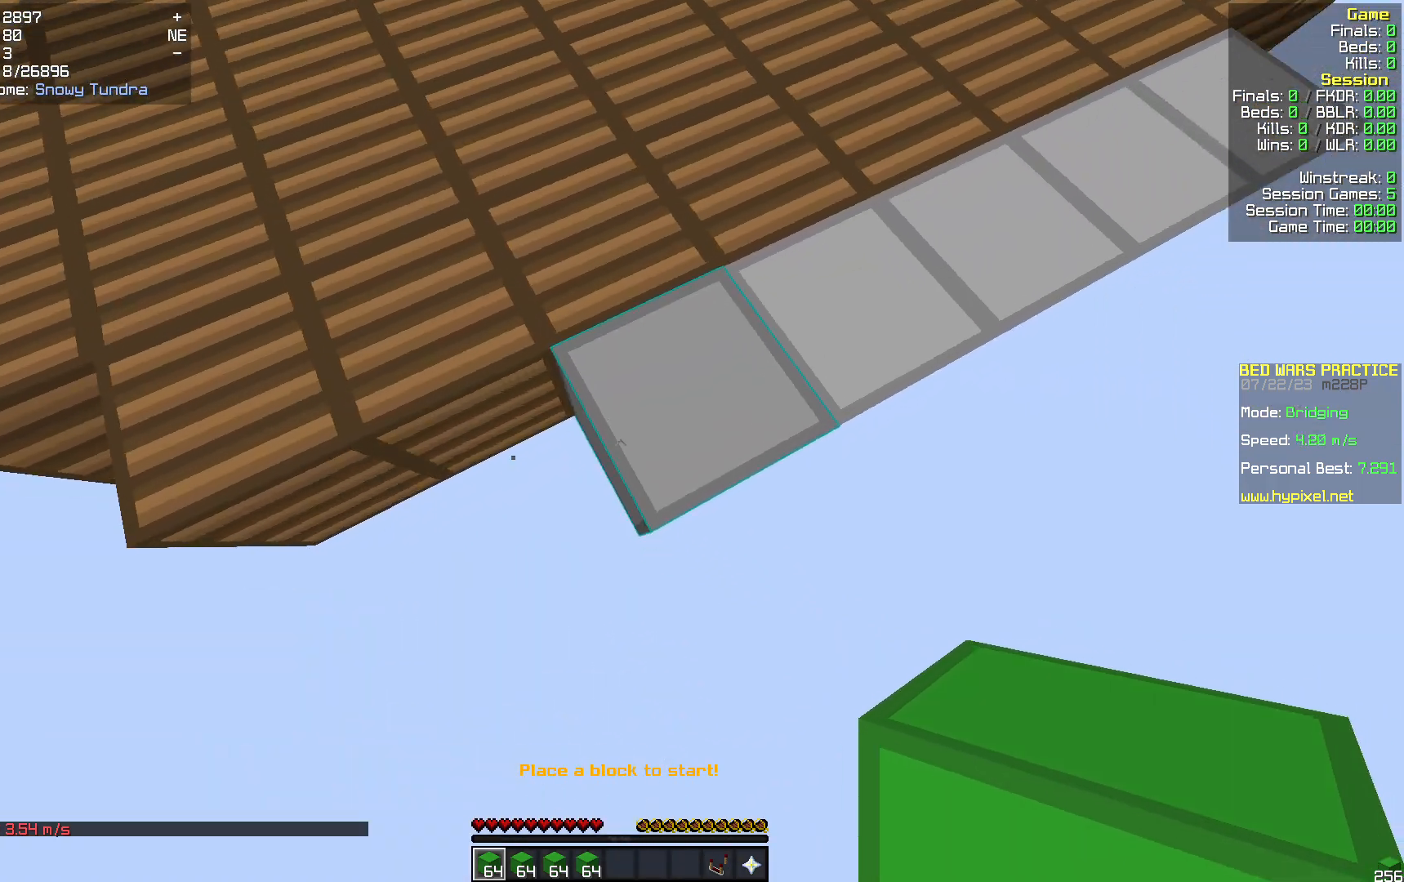
{"keys": ["s"], "mouse": [], "events": [[42, "d", "up"]]}
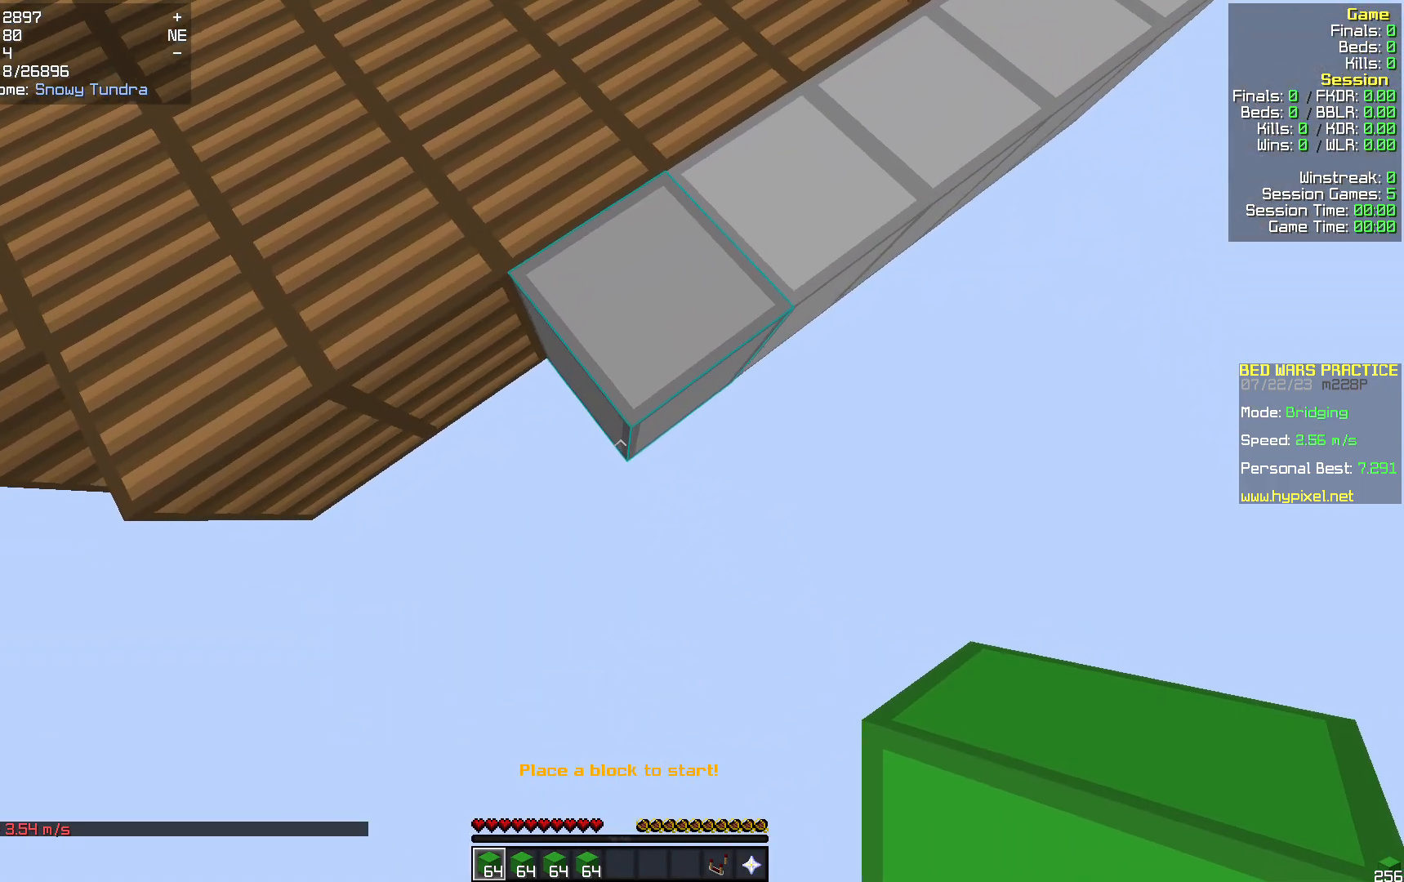
{"keys": ["s"], "mouse": [], "events": [[376, "mouse_right", "down"], [502, "mouse_right", "up"]]}
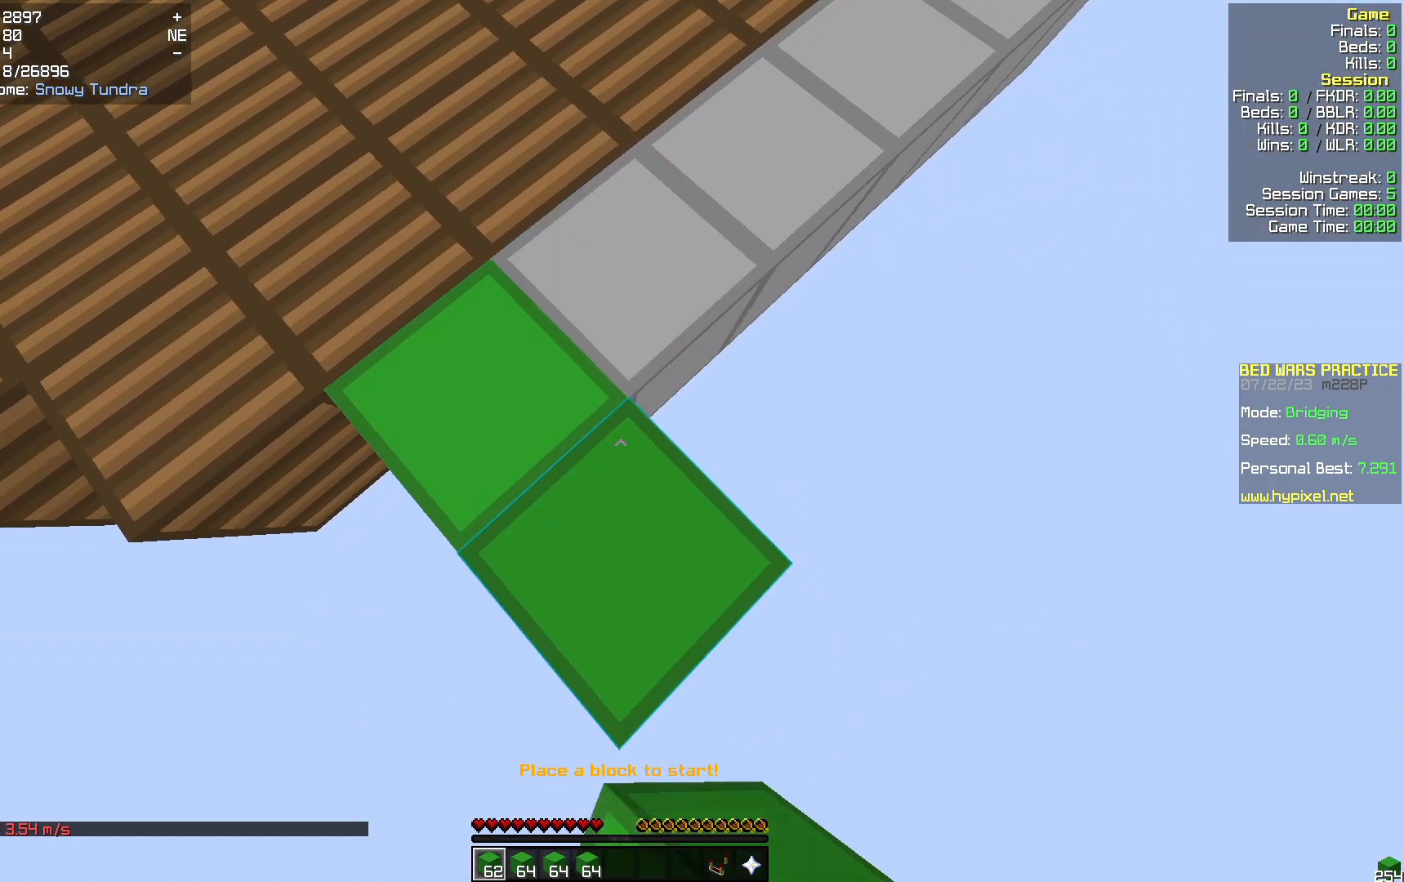
{"keys": ["s"], "mouse": ["right"], "events": [[502, "mouse_right", "down"]]}
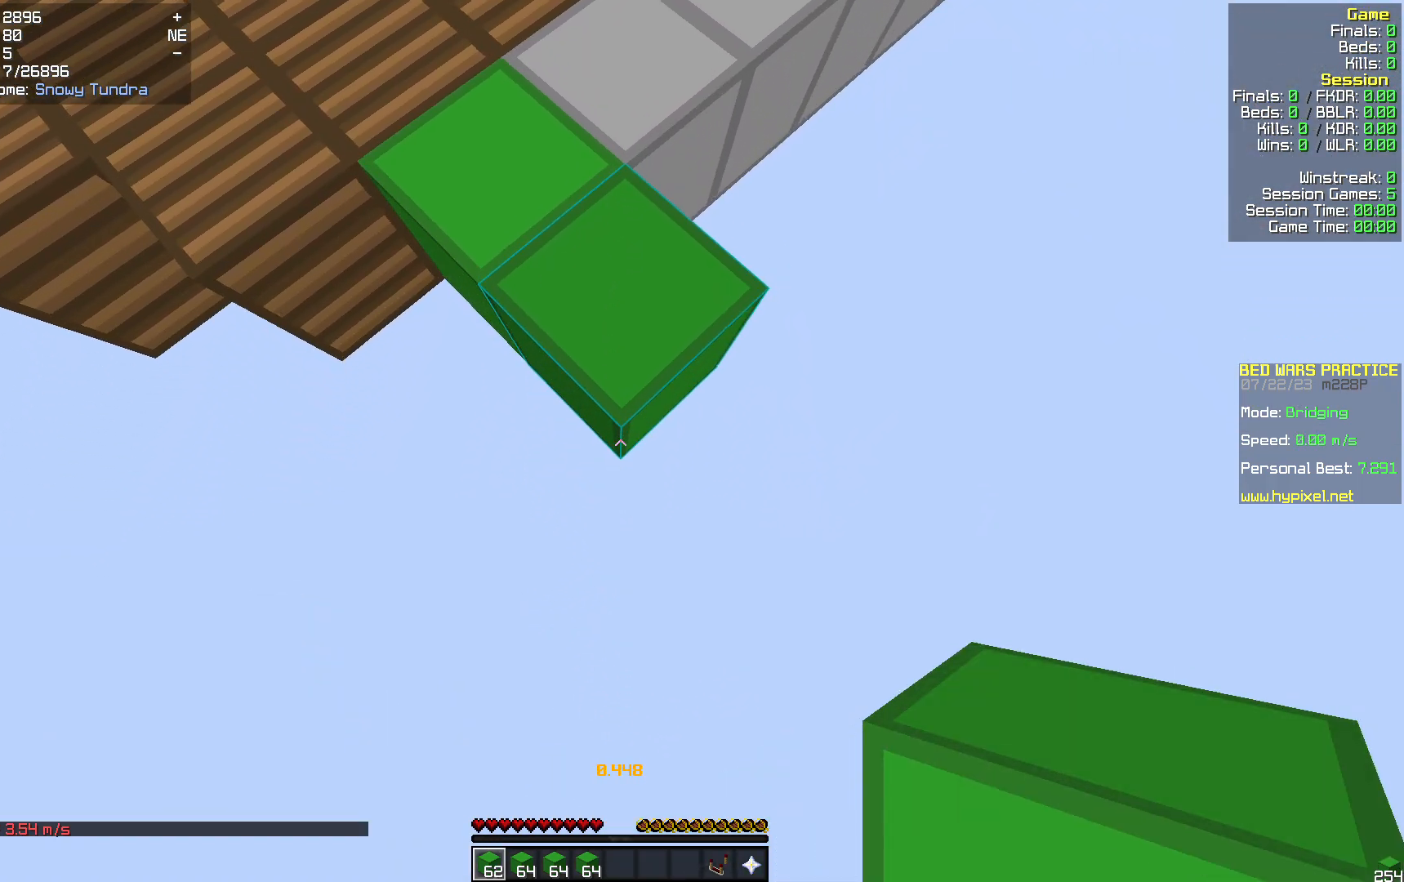
{"keys": ["s"], "mouse": [], "events": [[105, "mouse_right", "up"]]}
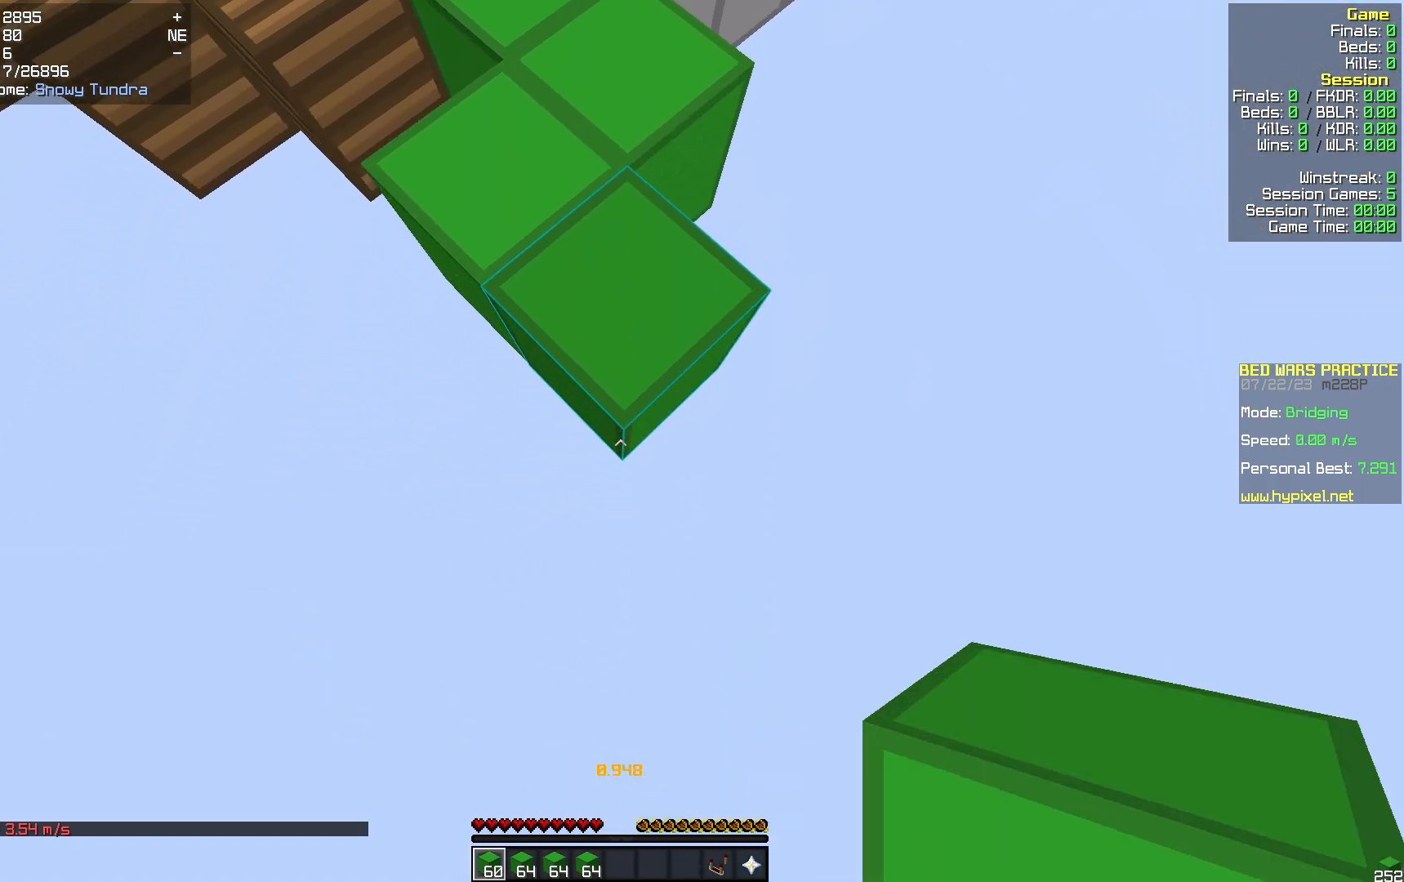
{"keys": ["s"], "mouse": [], "events": [[63, "mouse_right", "down"], [146, "mouse_right", "up"]]}
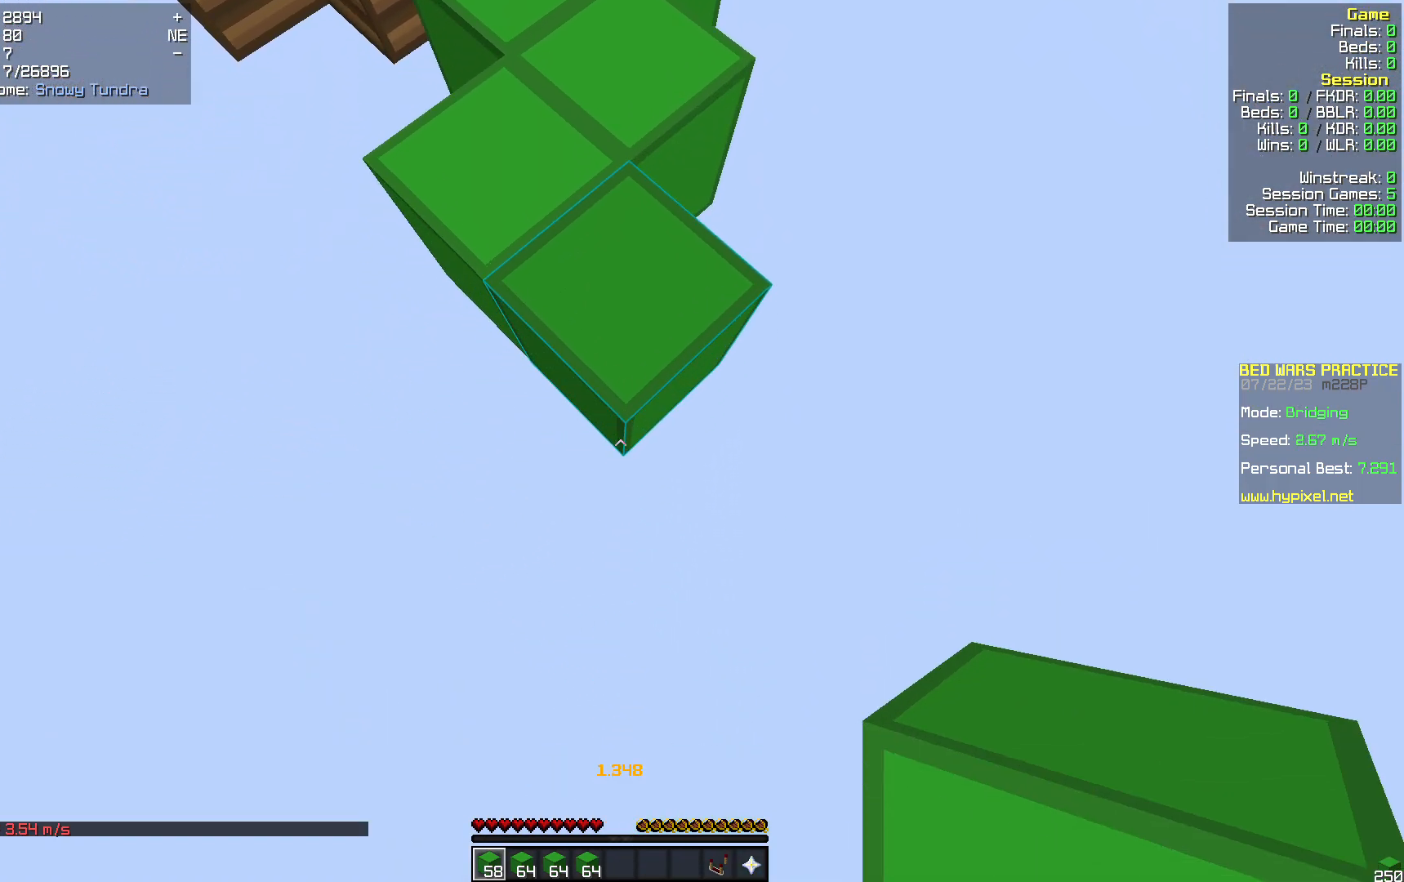
{"keys": ["s"], "mouse": [], "events": [[63, "mouse_right", "down"], [167, "mouse_right", "up"]]}
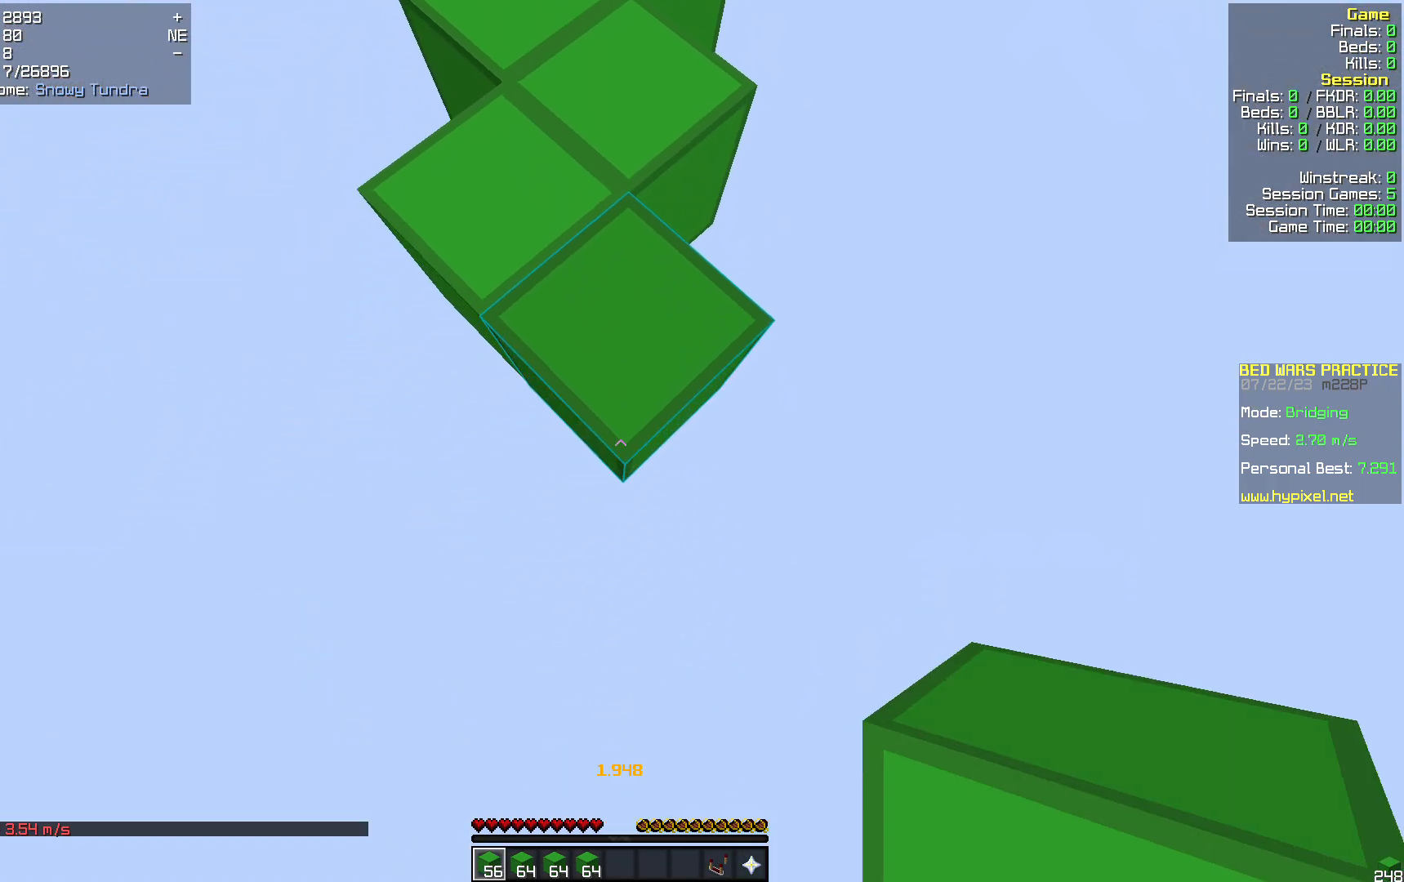
{"keys": ["s"], "mouse": [], "events": [[63, "mouse_right", "down"], [167, "mouse_right", "up"]]}
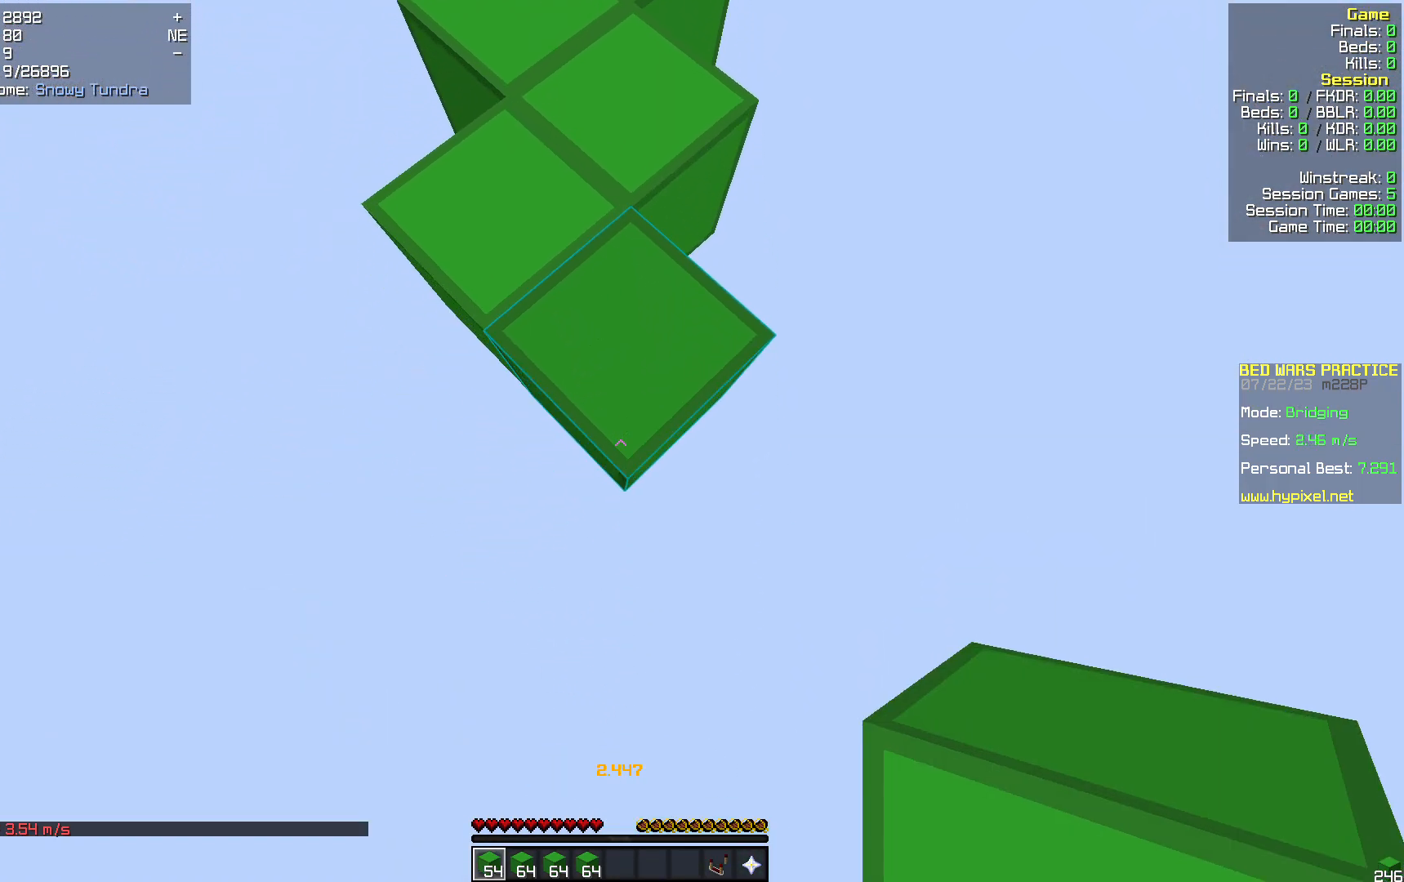
{"keys": ["s"], "mouse": [], "events": [[126, "mouse_right", "down"], [188, "mouse_right", "up"]]}
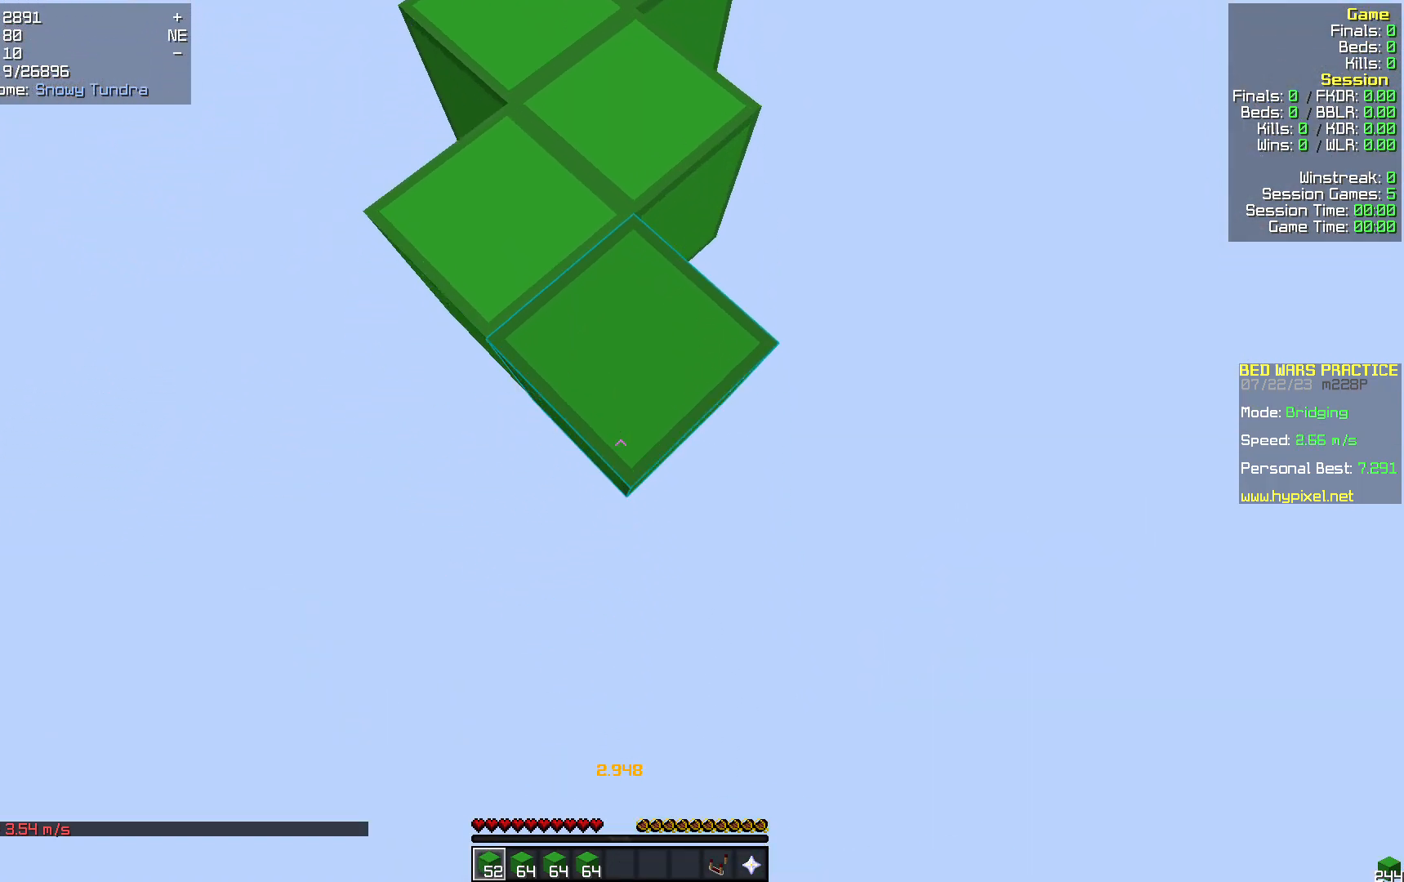
{"keys": ["s"], "mouse": [], "events": [[126, "mouse_right", "down"], [209, "mouse_right", "up"]]}
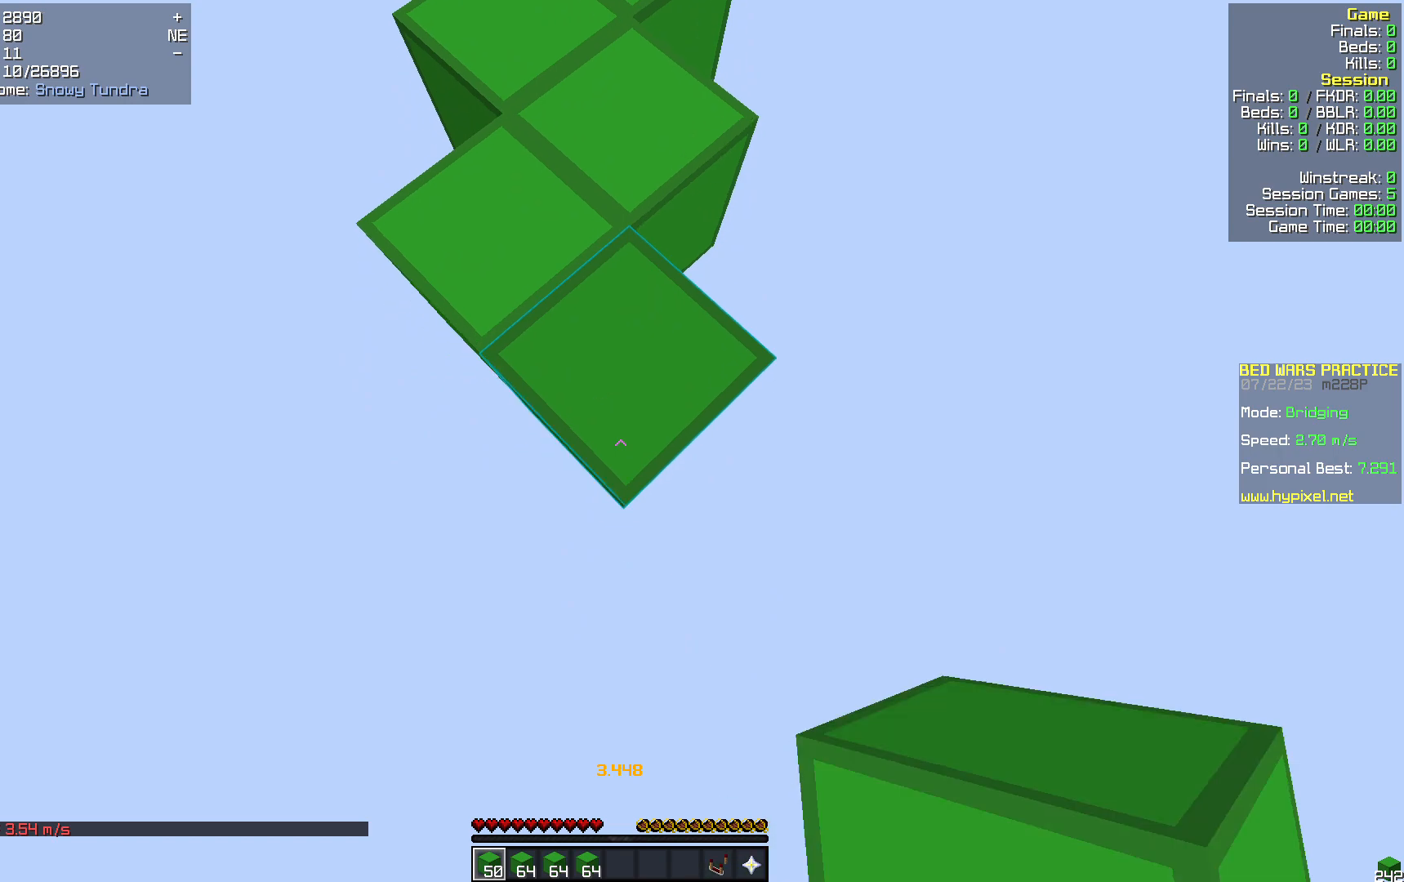
{"keys": ["s"], "mouse": [], "events": [[105, "mouse_right", "down"], [230, "mouse_right", "up"]]}
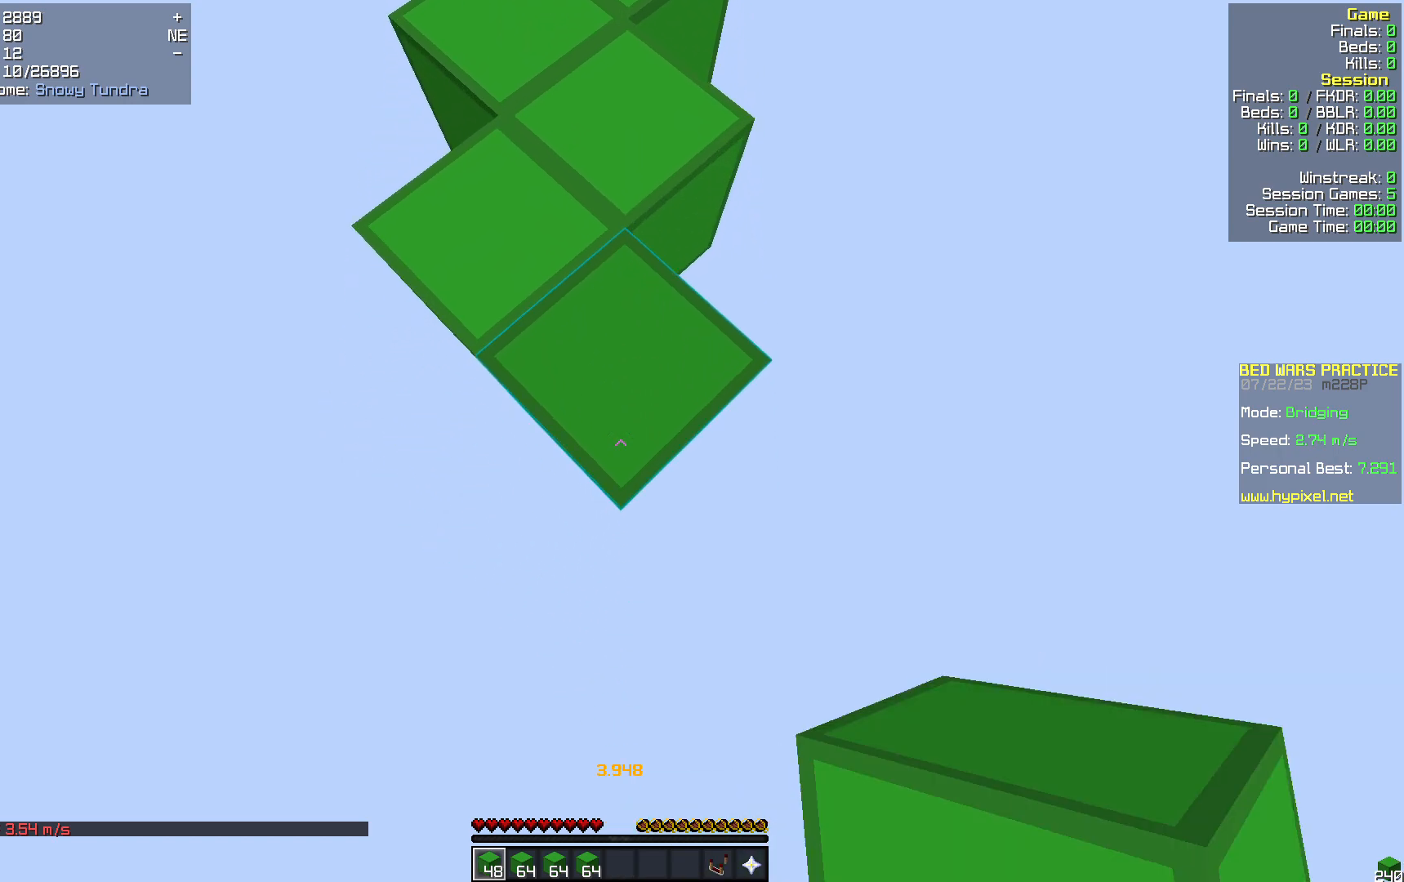
{"keys": ["s"], "mouse": [], "events": [[168, "mouse_right", "down"], [272, "mouse_right", "up"]]}
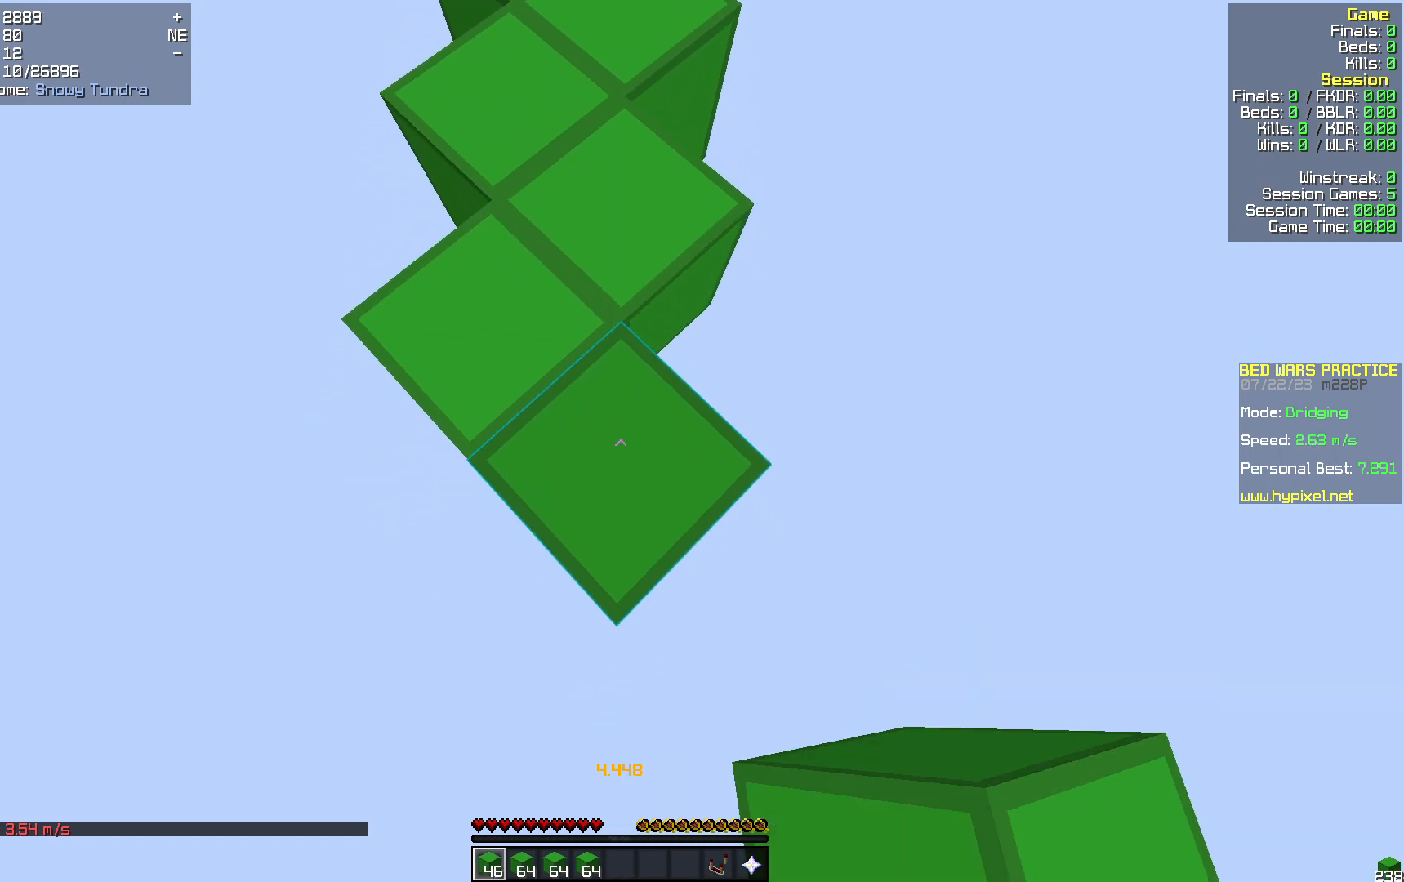
{"keys": ["s"], "mouse": [], "events": [[314, "mouse_right", "down"], [377, "mouse_right", "up"]]}
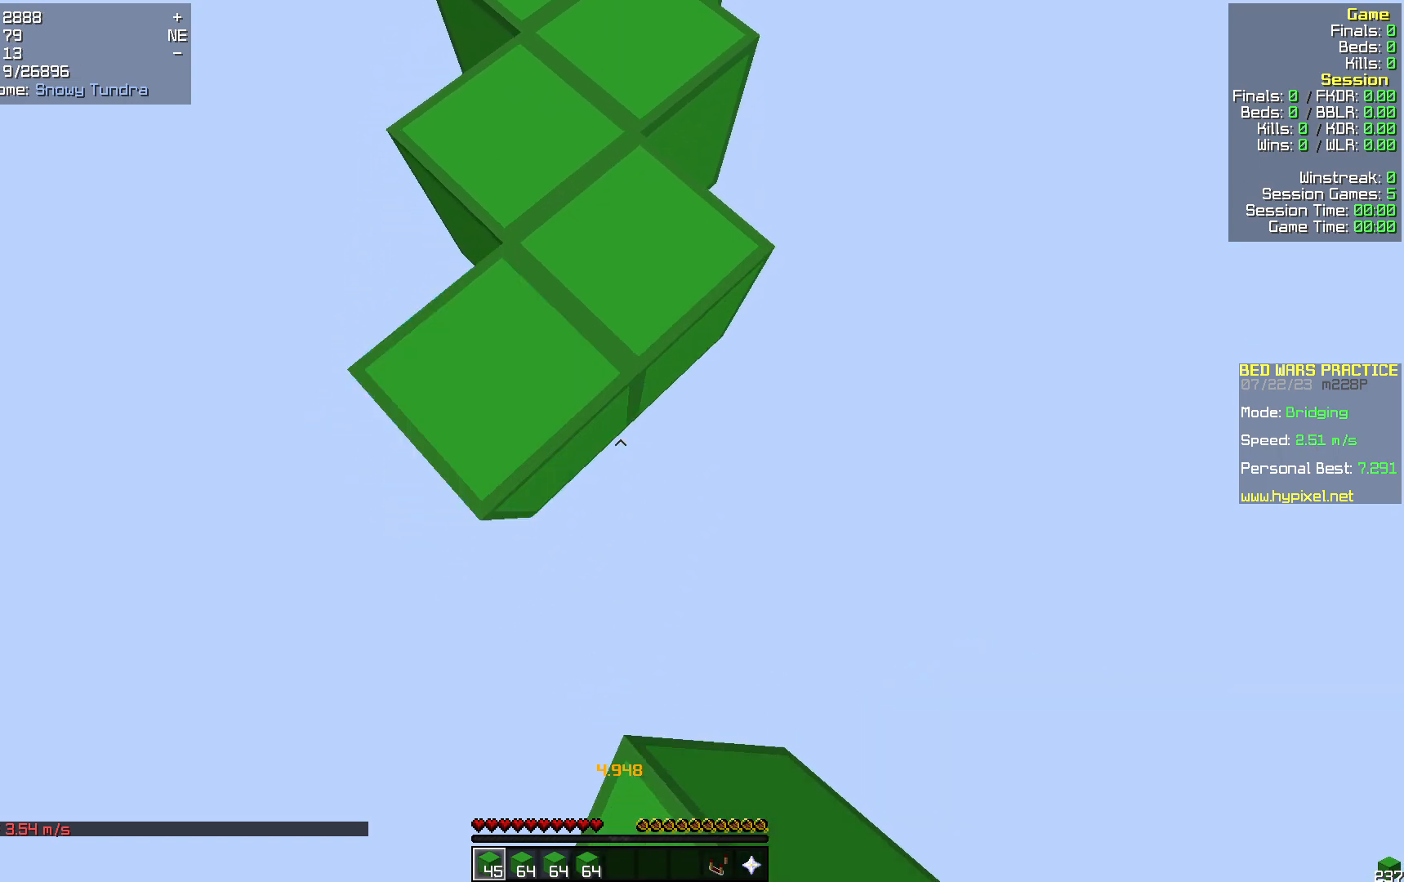
{"keys": ["d", "w"], "mouse": ["right"], "events": [[376, "s", "up"], [397, "mouse_right", "down"], [418, "d", "down"], [481, "w", "down"]]}
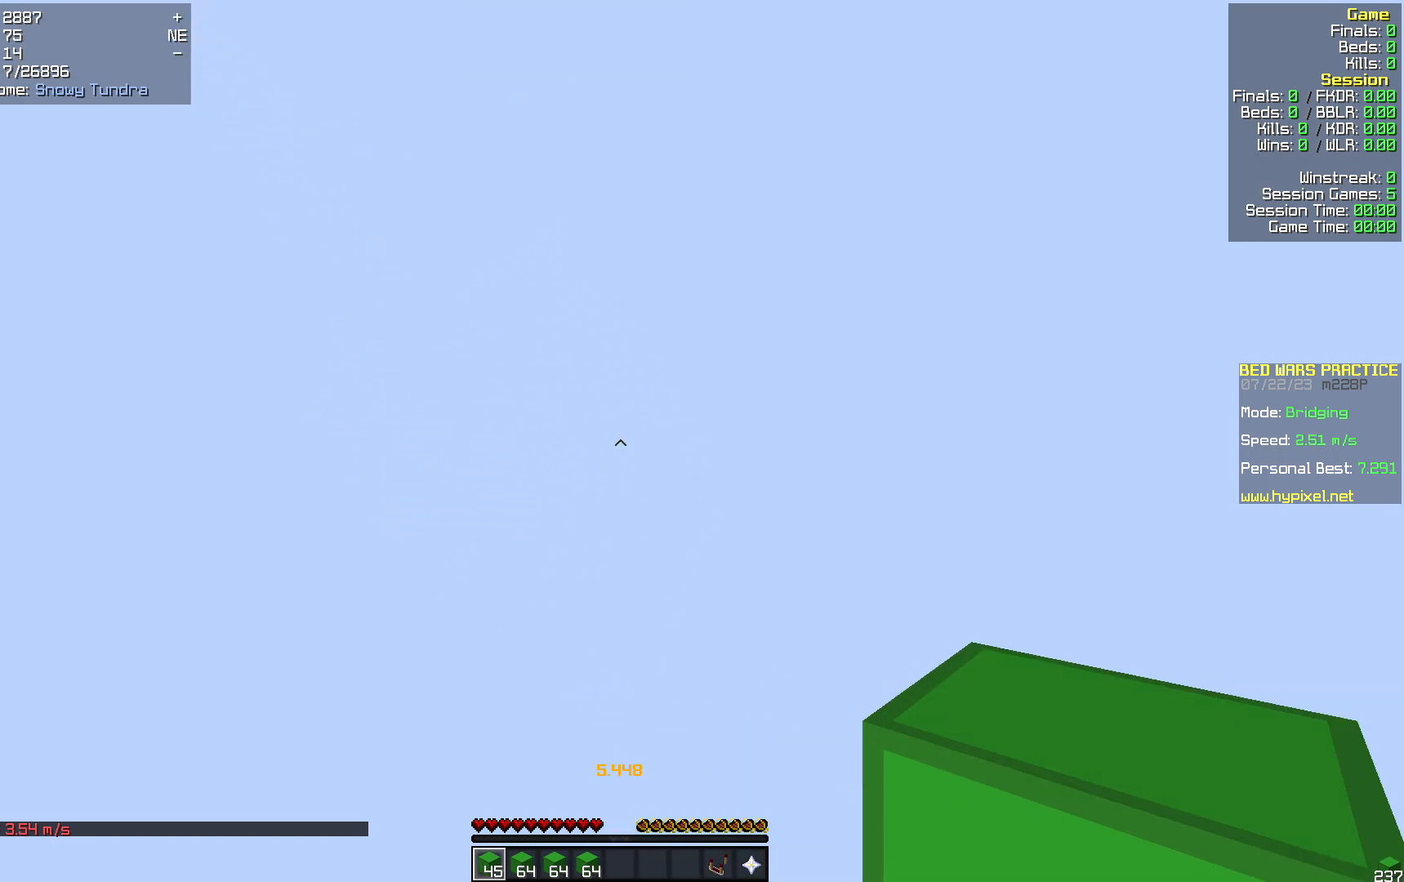
{"keys": ["d", "w"], "mouse": [], "events": [[20, "mouse_right", "up"], [313, "mouse_right", "down"], [439, "mouse_right", "up"]]}
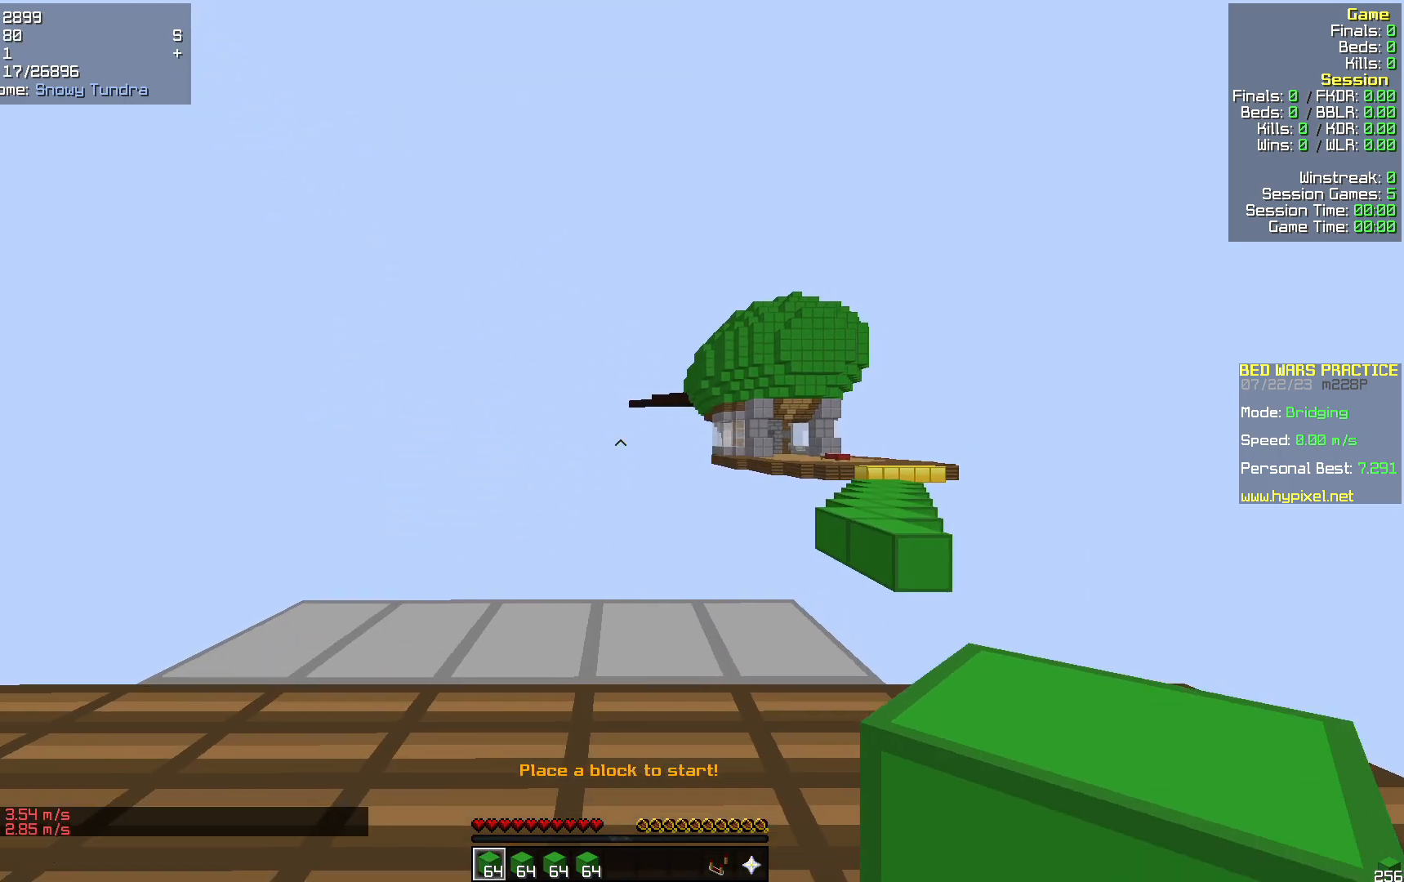
{"keys": ["d", "w"], "mouse": [], "events": []}
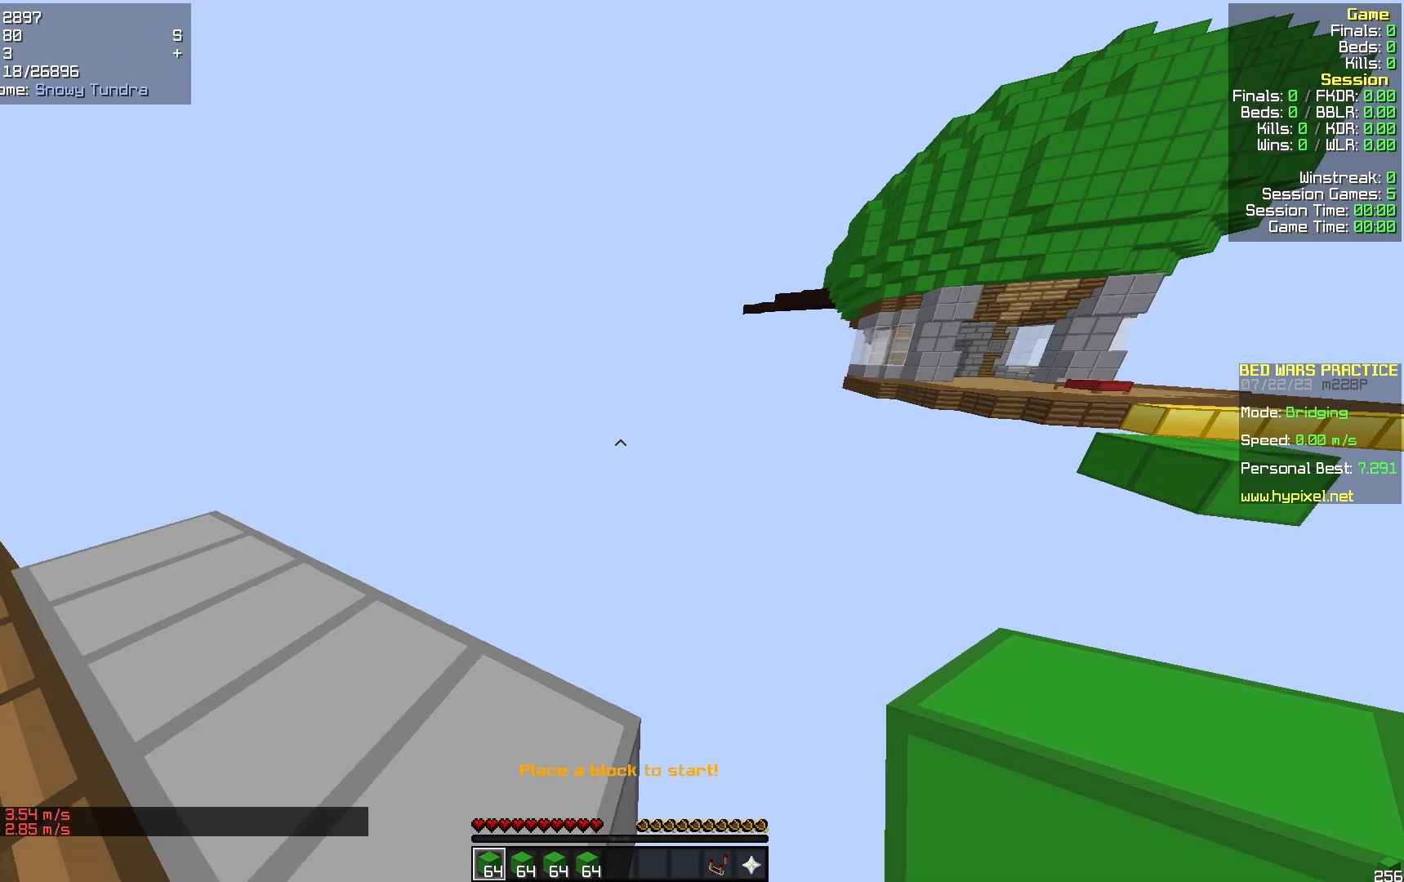
{"keys": ["d", "s"], "mouse": [], "events": [[125, "w", "up"], [313, "s", "down"]]}
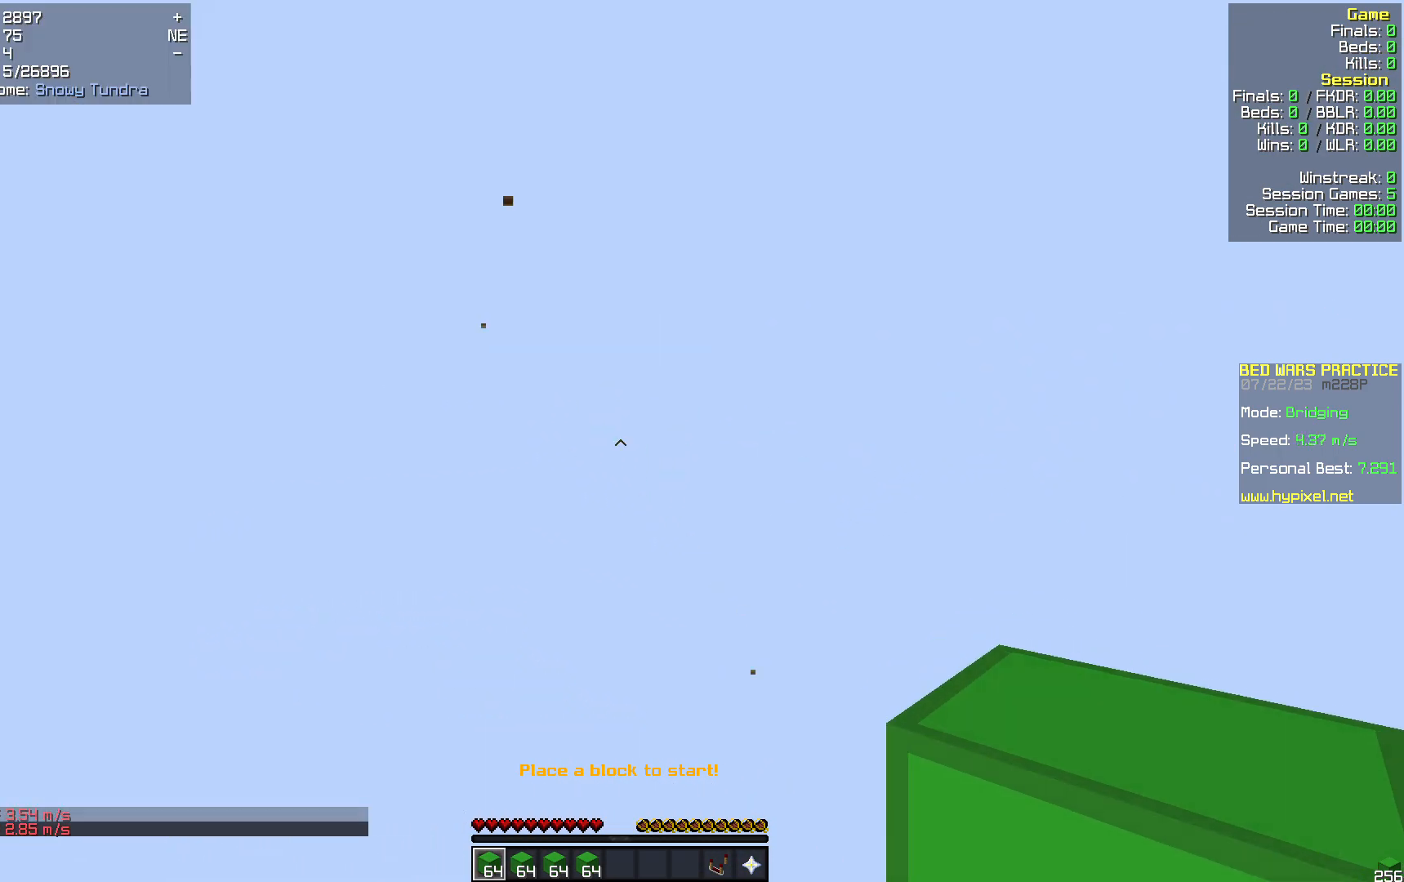
{"keys": ["w"], "mouse": [], "events": [[21, "s", "up"], [272, "w", "down"], [460, "d", "up"]]}
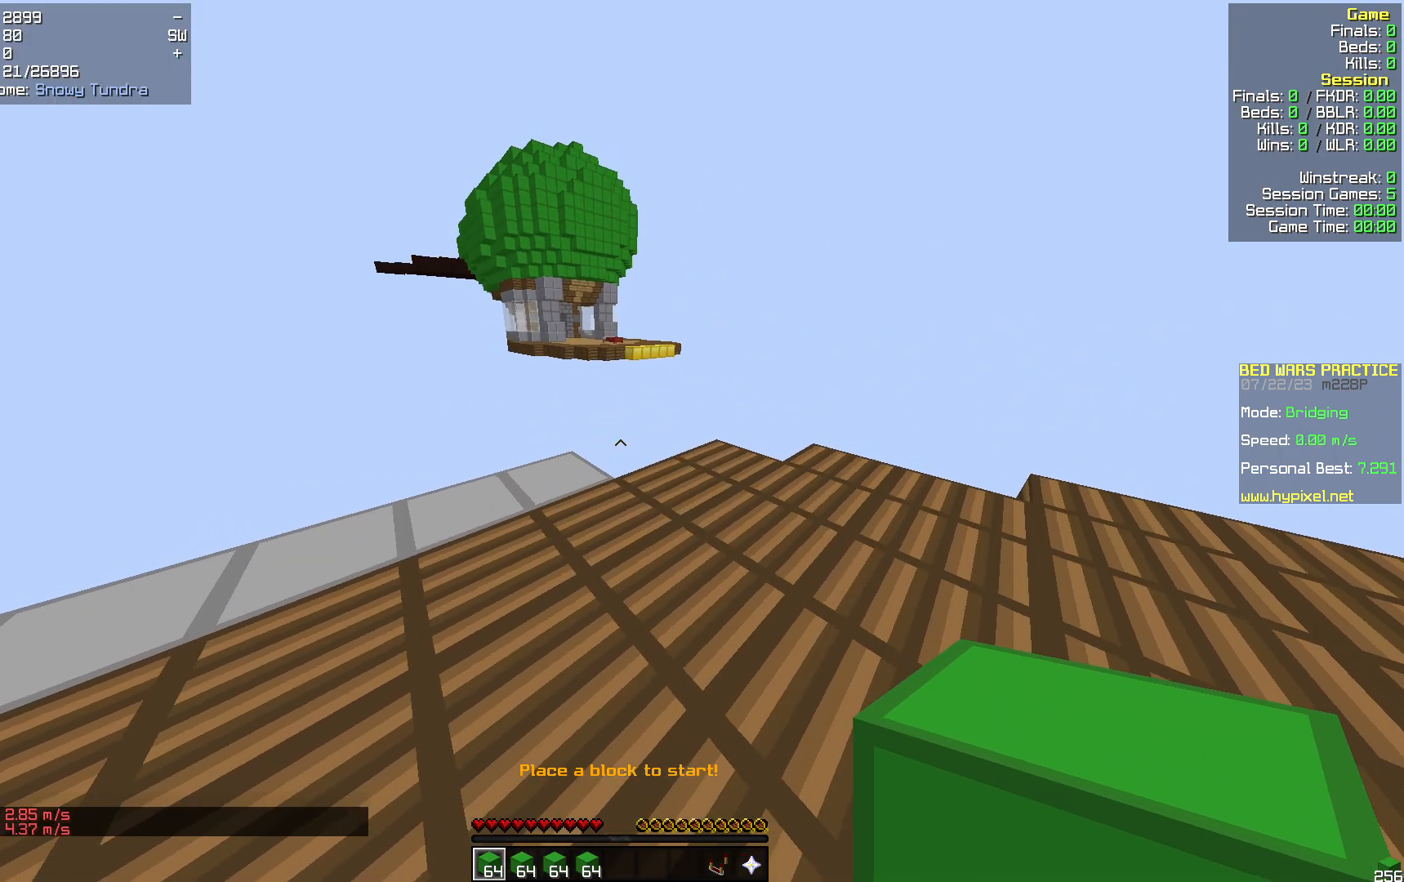
{"keys": ["w"], "mouse": [], "events": []}
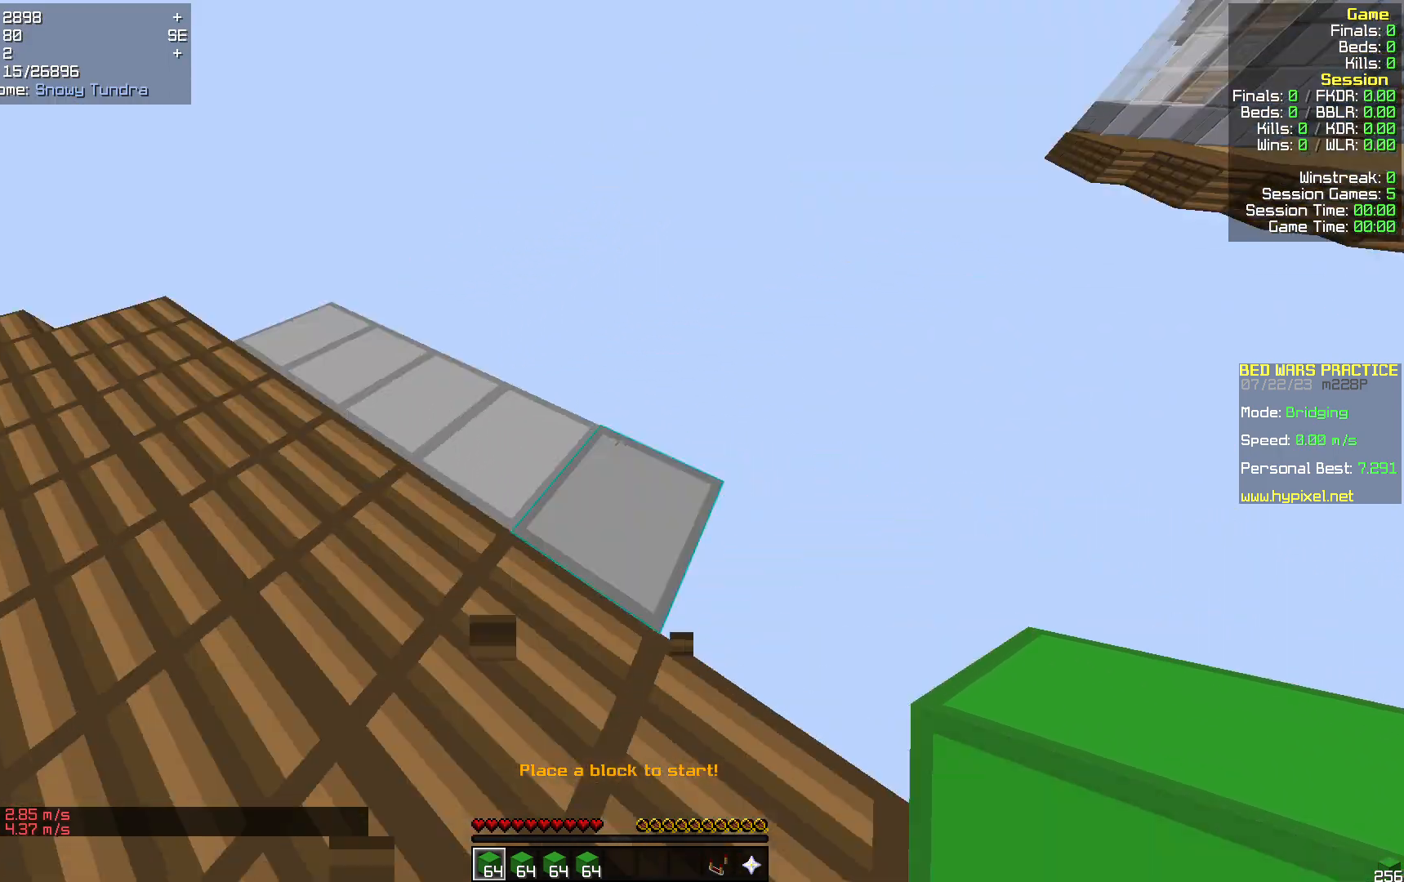
{"keys": ["d", "s"], "mouse": [], "events": [[63, "d", "down"], [209, "w", "up"], [376, "s", "down"]]}
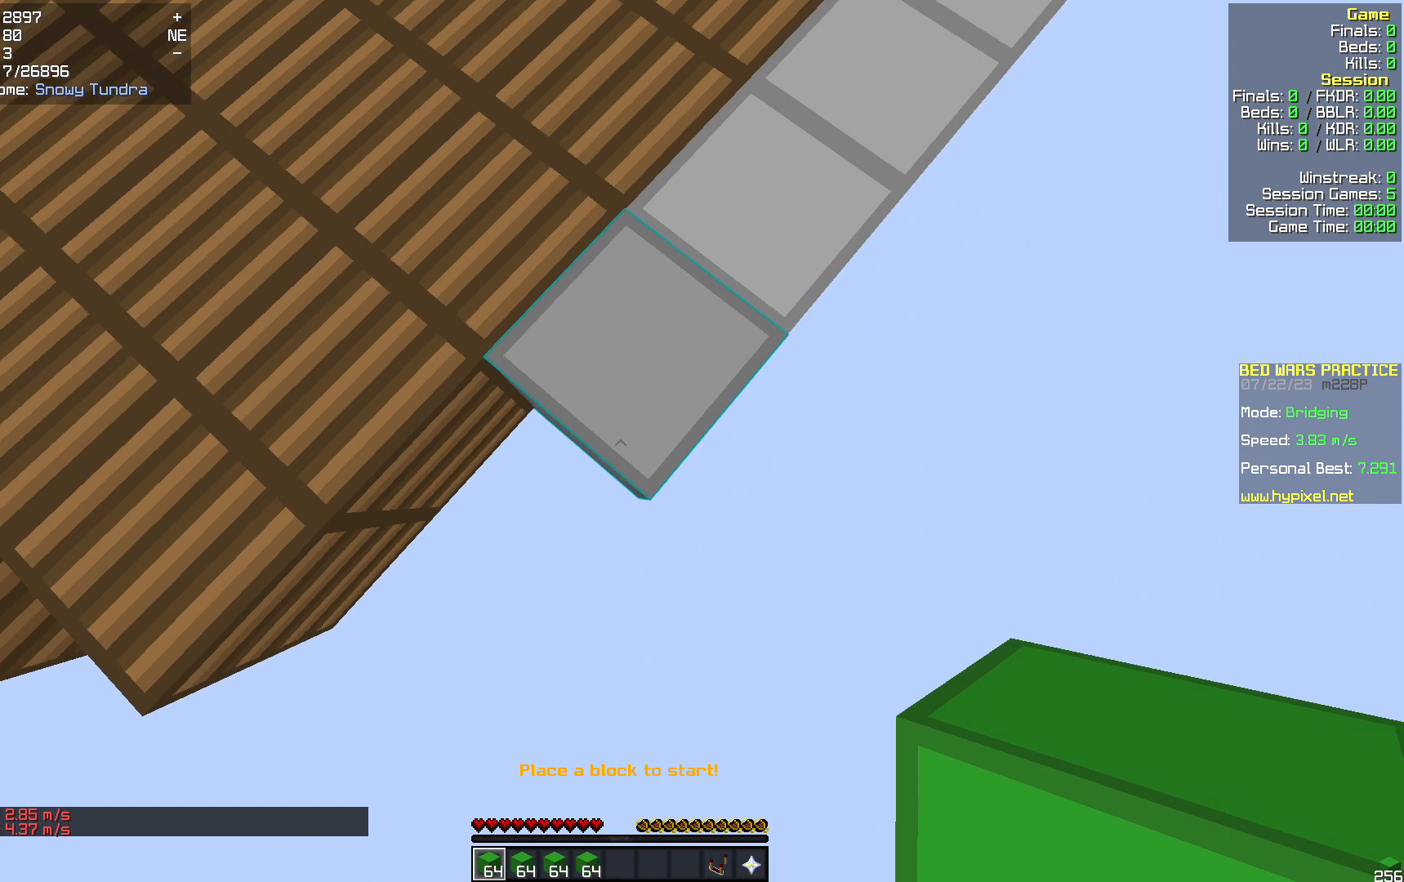
{"keys": ["s"], "mouse": [], "events": [[63, "d", "up"]]}